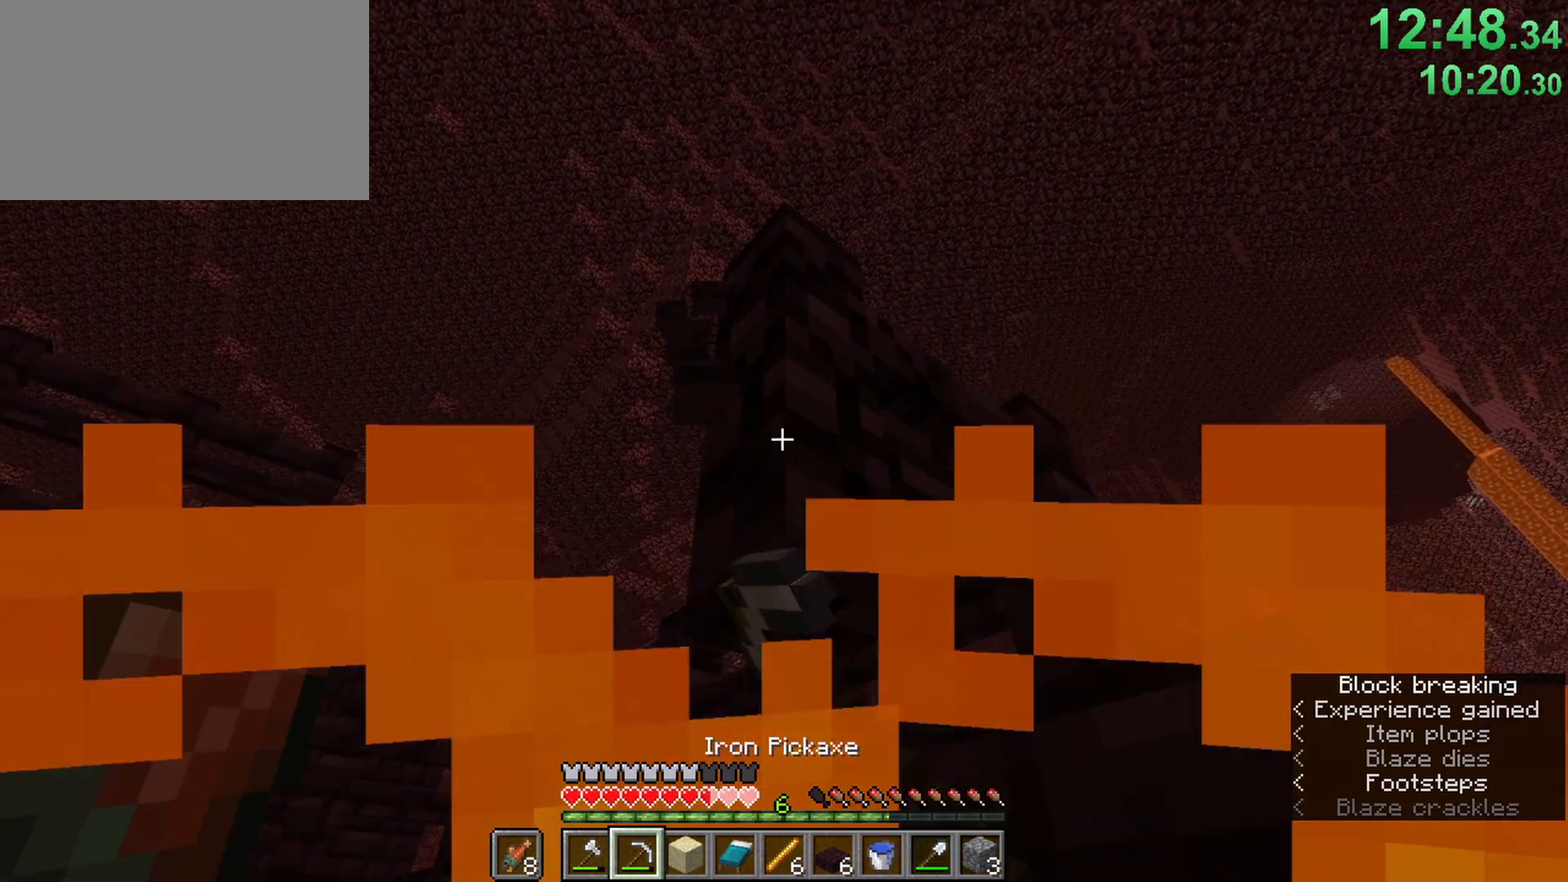
Gameplay with keyboard and mouse; each line is a JSON object with the keys and mouse buttons held at the frame after it. "events" lists presses ("down") and releases ("up") of "1", "2", "3", "4", "5", "a", "b", "c", "caps_lock", "ctrl", "d", "e", "f", "g", "n", "q", "r", "s", "shift", "space", "super", "t", "tab", "tilde", "v", "w", "x", "z", "mouse_left" and "mouse_right" between this image and that frame as [ms after this image, input, new state], when the widget could be followed in between. "mouse_left", "mouse_right" = the "left", "right" buttons of the "mouse" list. No other keys are recorded. Fast repeated clicks can show as one long hold. Mouse movement is not recorded. Not read: alt.
{"keys": [], "mouse": [], "events": [[133, "w", "down"], [183, "d", "down"], [367, "w", "up"], [417, "d", "up"], [417, "mouse_left", "up"]]}
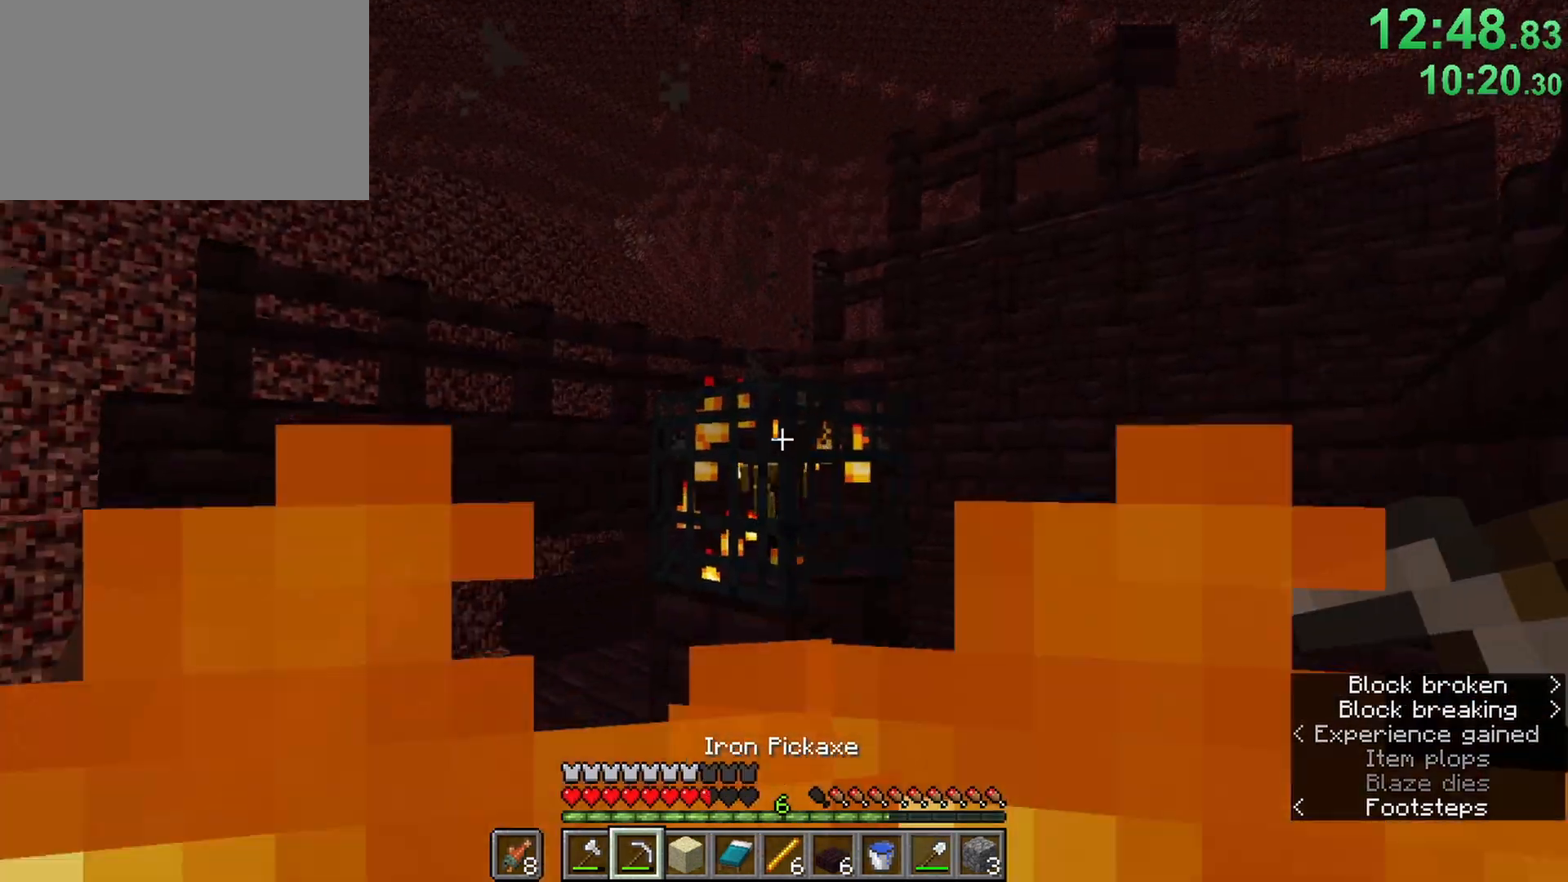
{"keys": ["ctrl", "w"], "mouse": [], "events": [[67, "w", "down"], [150, "a", "down"], [150, "ctrl", "down"], [433, "a", "up"]]}
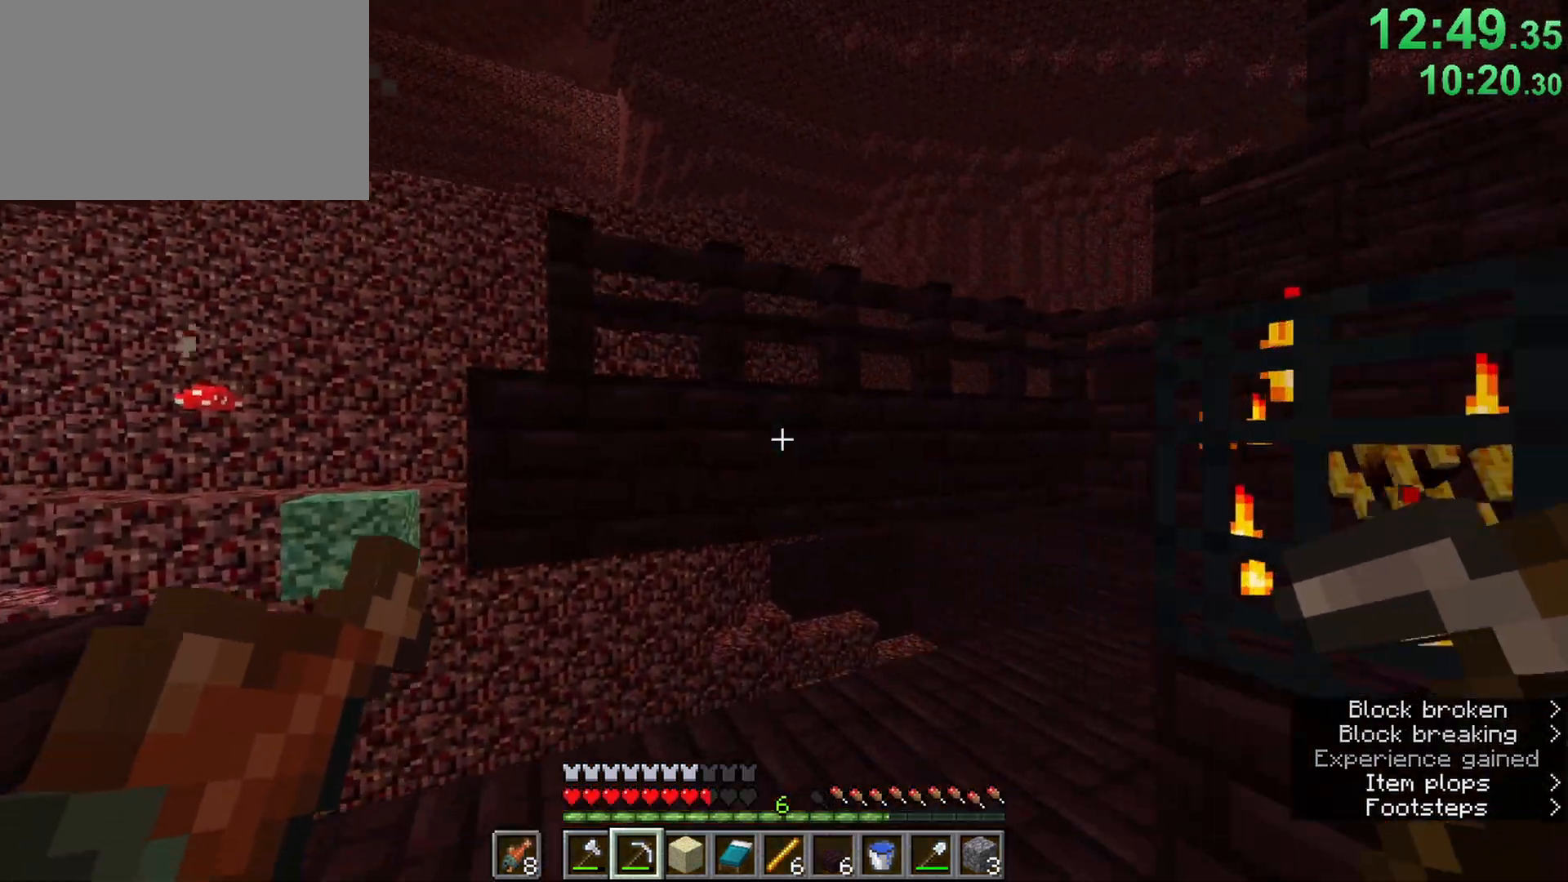
{"keys": ["d"], "mouse": [], "events": [[83, "a", "down"], [267, "a", "up"], [267, "ctrl", "up"], [267, "w", "up"], [400, "d", "down"]]}
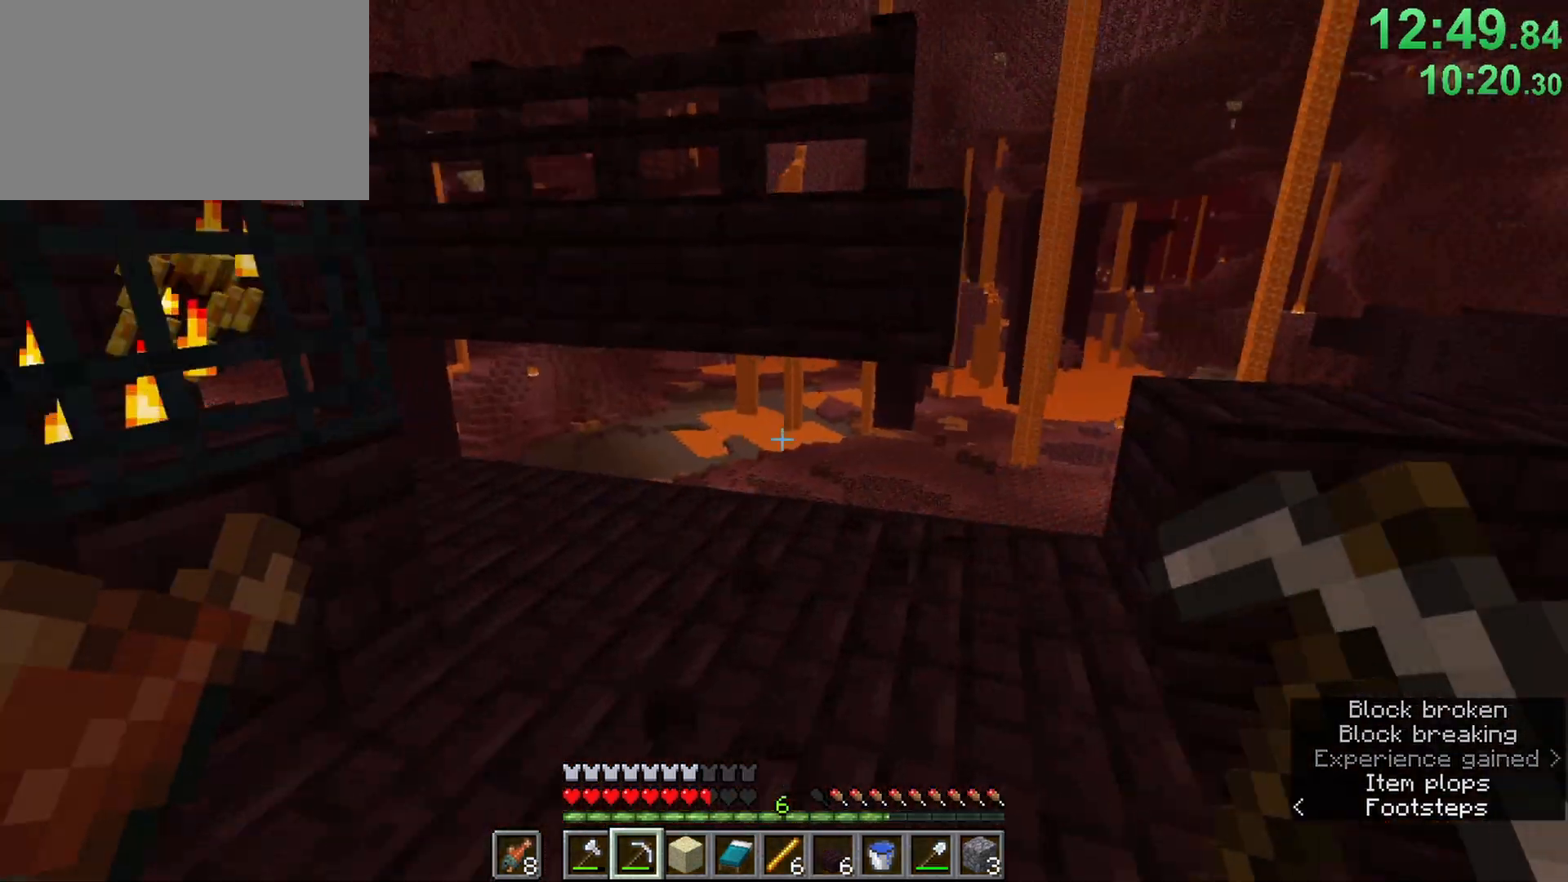
{"keys": ["d", "s"], "mouse": ["right"], "events": [[50, "w", "down"], [133, "w", "up"], [333, "mouse_right", "down"], [367, "s", "down"]]}
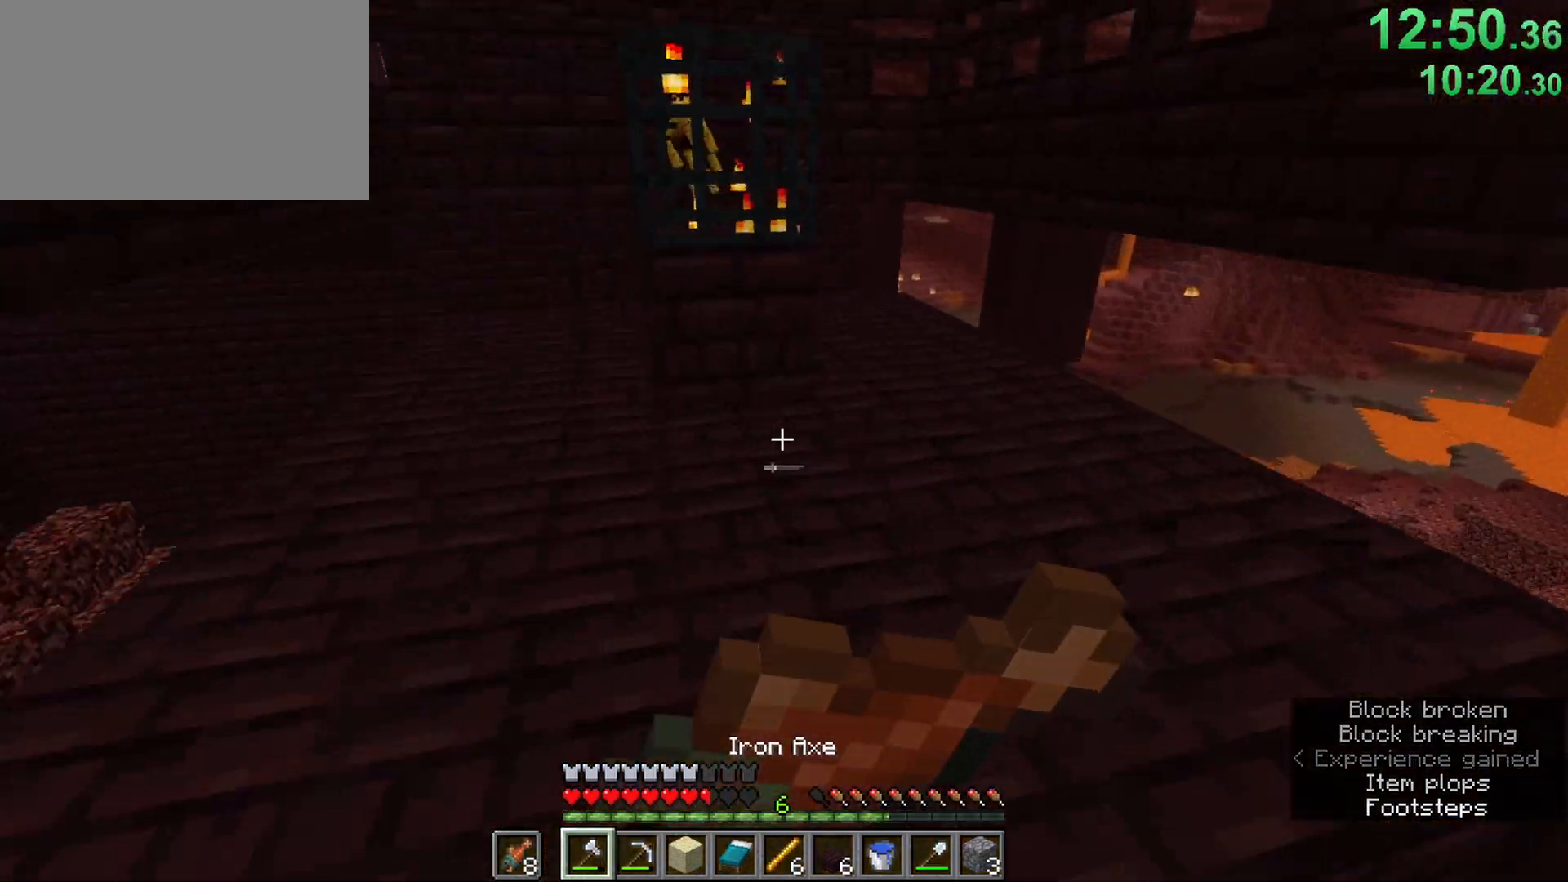
{"keys": ["s", "z"], "mouse": ["right"], "events": [[17, "z", "down"], [150, "d", "up"], [150, "z", "up"], [383, "z", "down"]]}
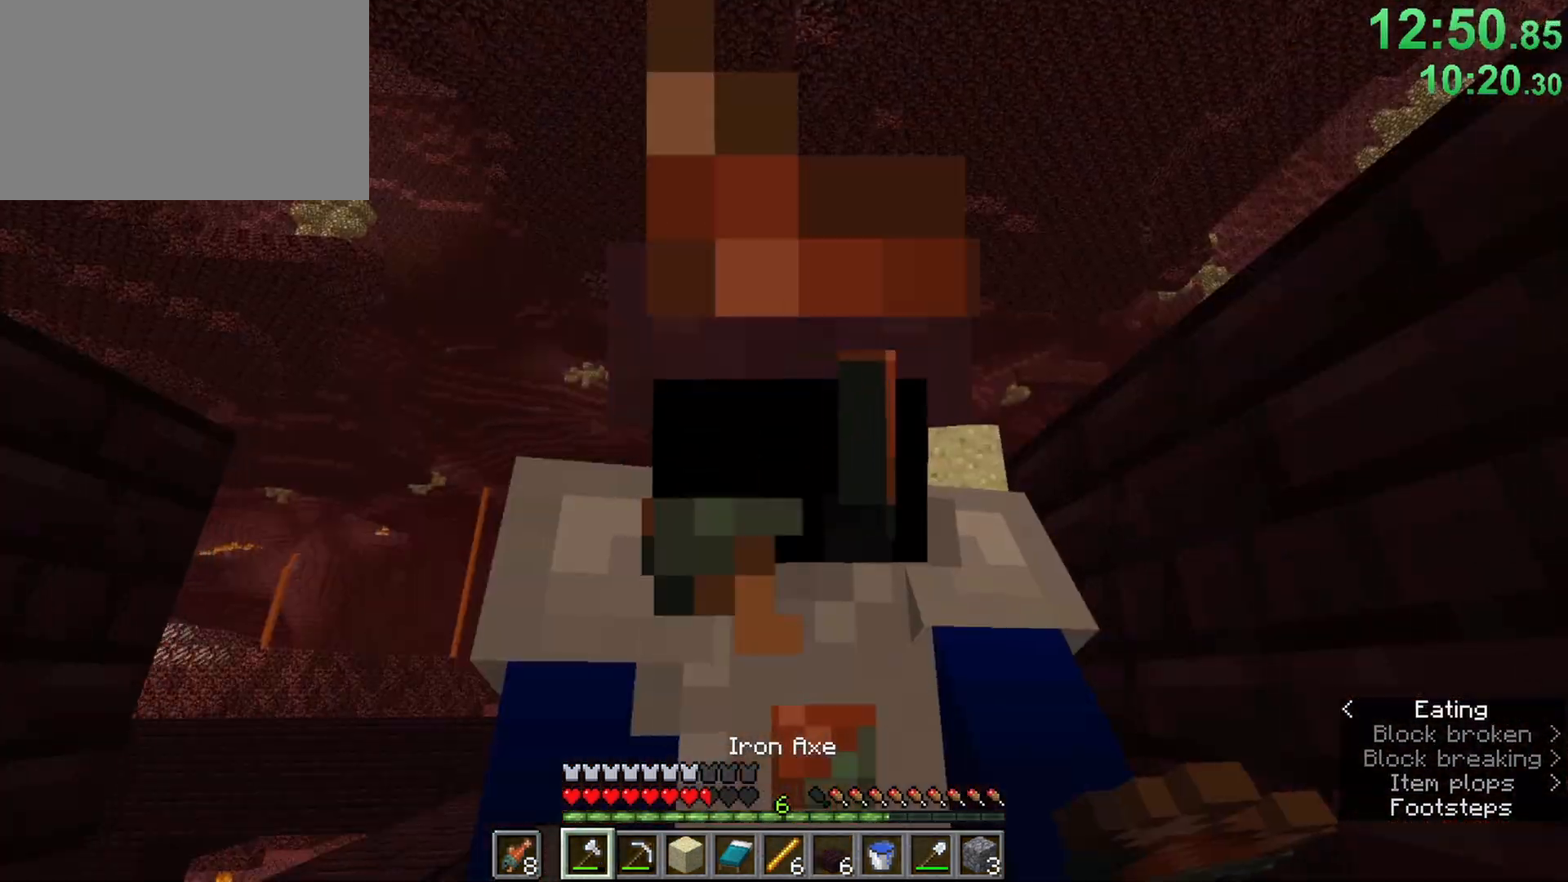
{"keys": ["s"], "mouse": ["right"], "events": [[33, "z", "up"], [83, "z", "down"], [217, "z", "up"]]}
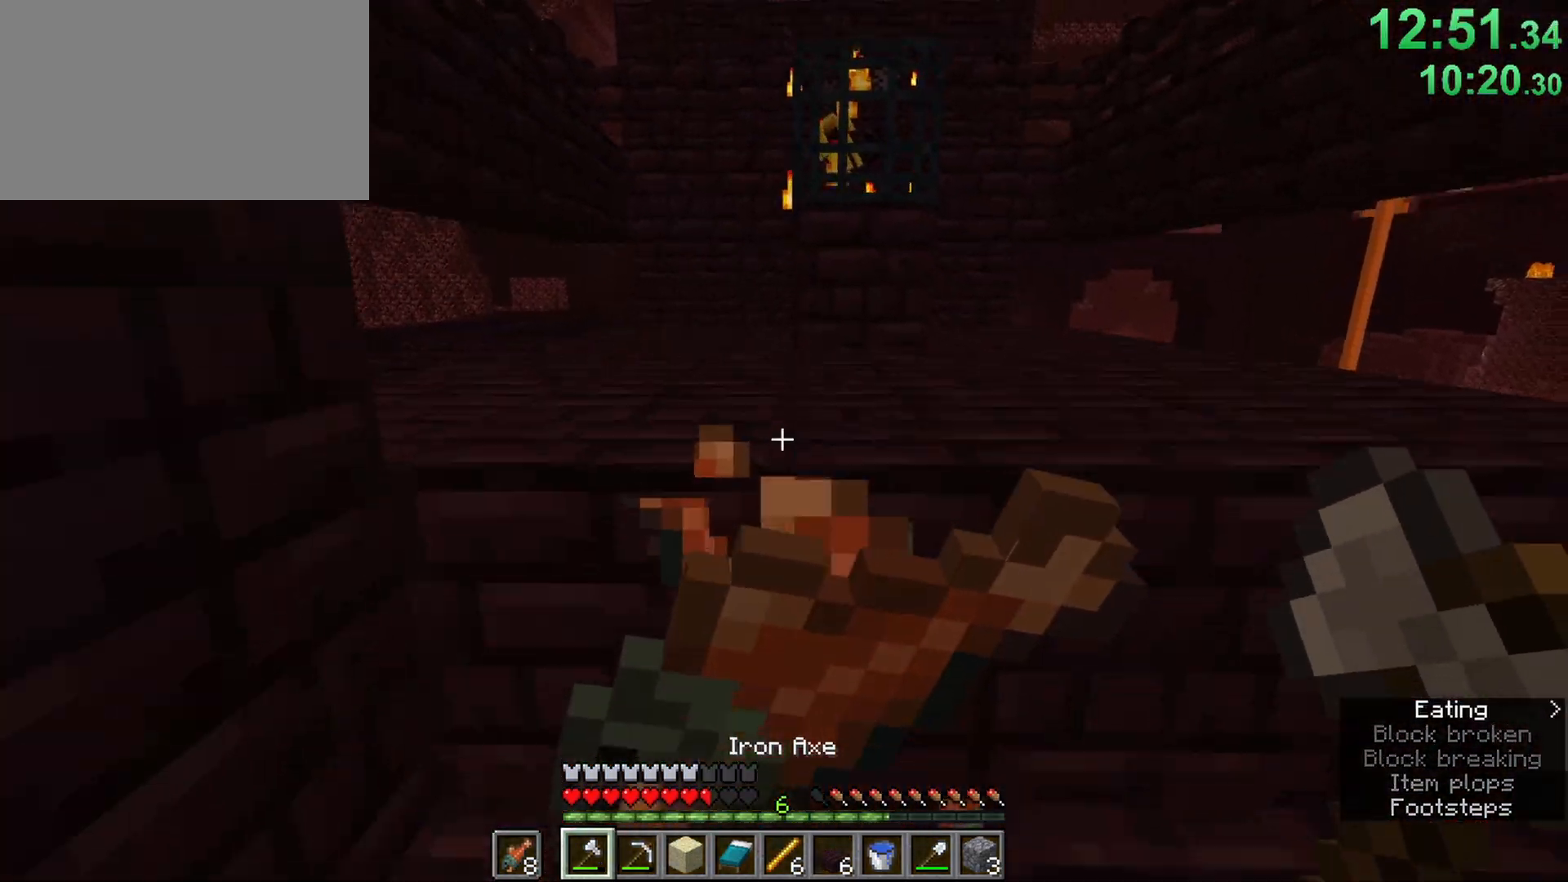
{"keys": ["s"], "mouse": ["right"], "events": []}
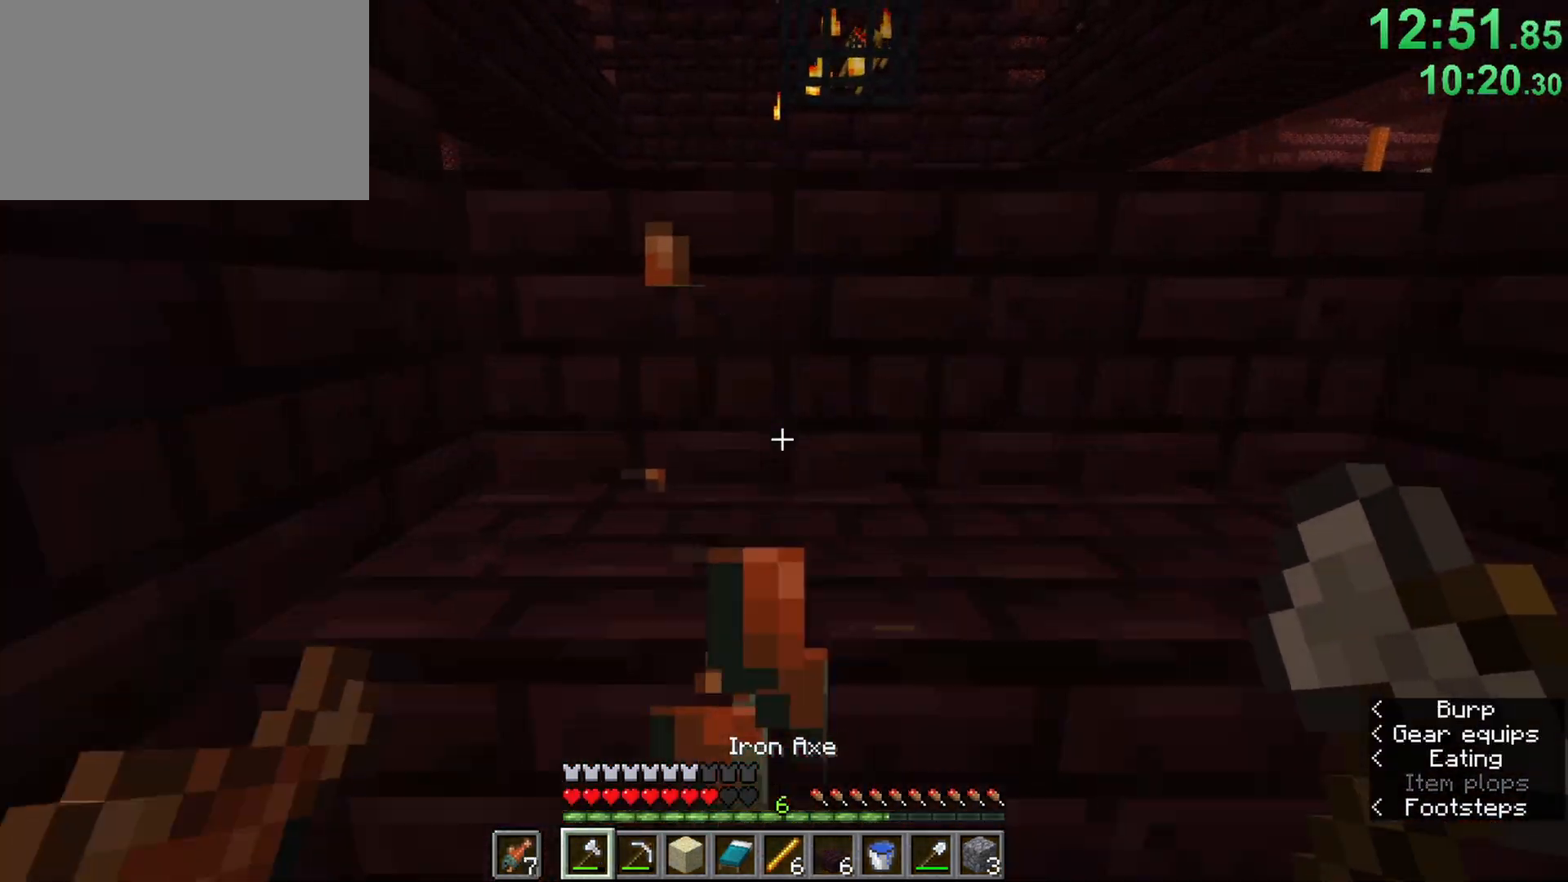
{"keys": [], "mouse": [], "events": [[117, "e", "down"], [117, "mouse_right", "up"], [200, "s", "up"], [300, "e", "up"]]}
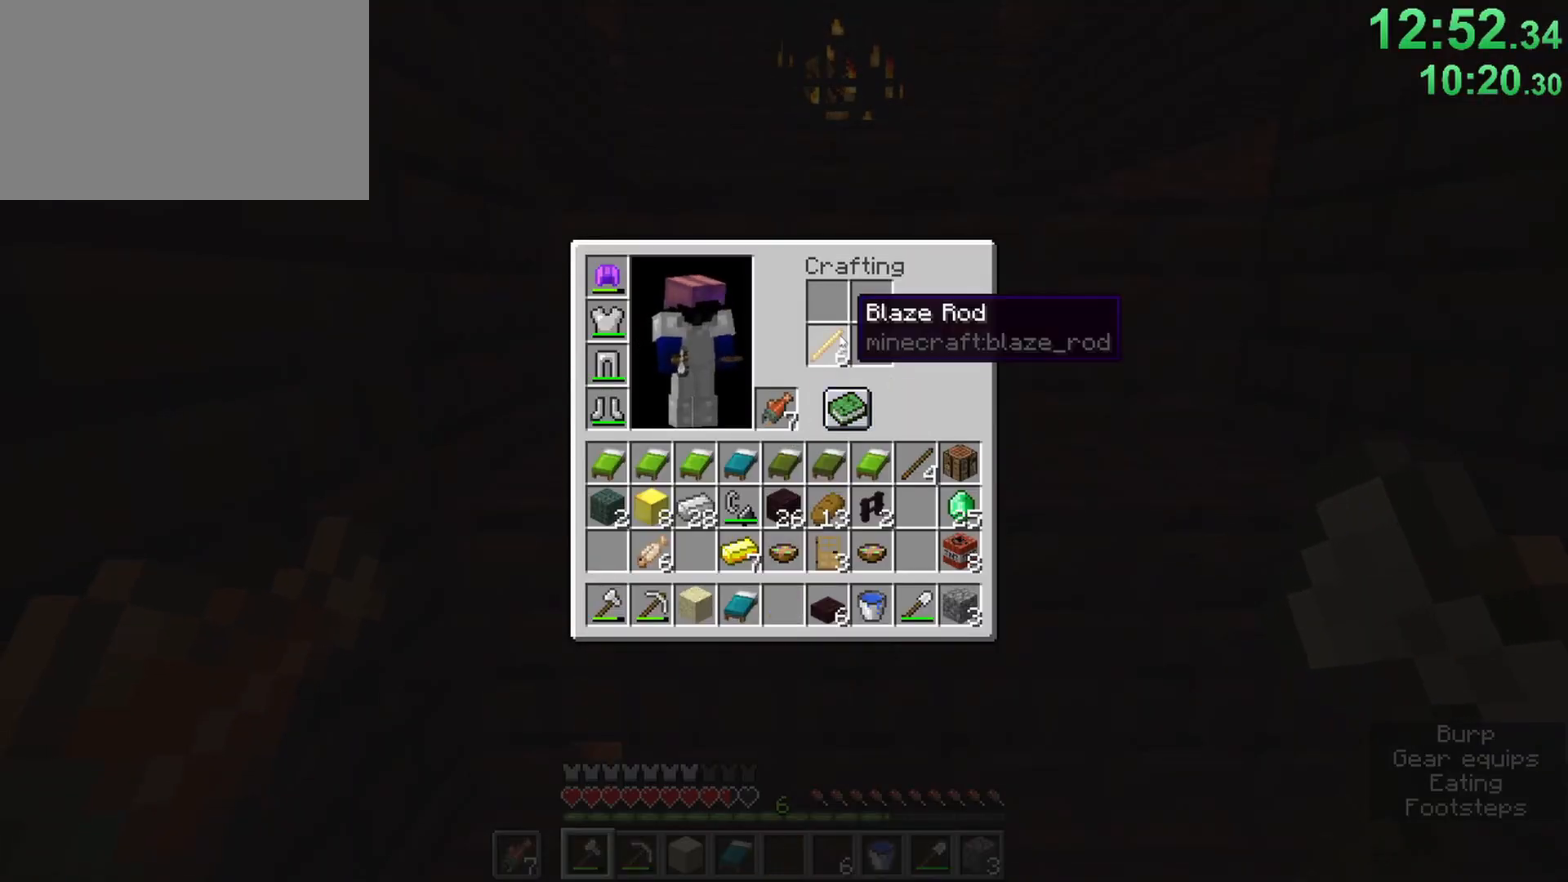
{"keys": ["w"], "mouse": [], "events": [[33, "5", "down"], [83, "shift", "down"], [167, "5", "up"], [217, "mouse_left", "down"], [317, "mouse_left", "up"], [350, "e", "down"], [400, "shift", "up"], [450, "e", "up"], [450, "w", "down"]]}
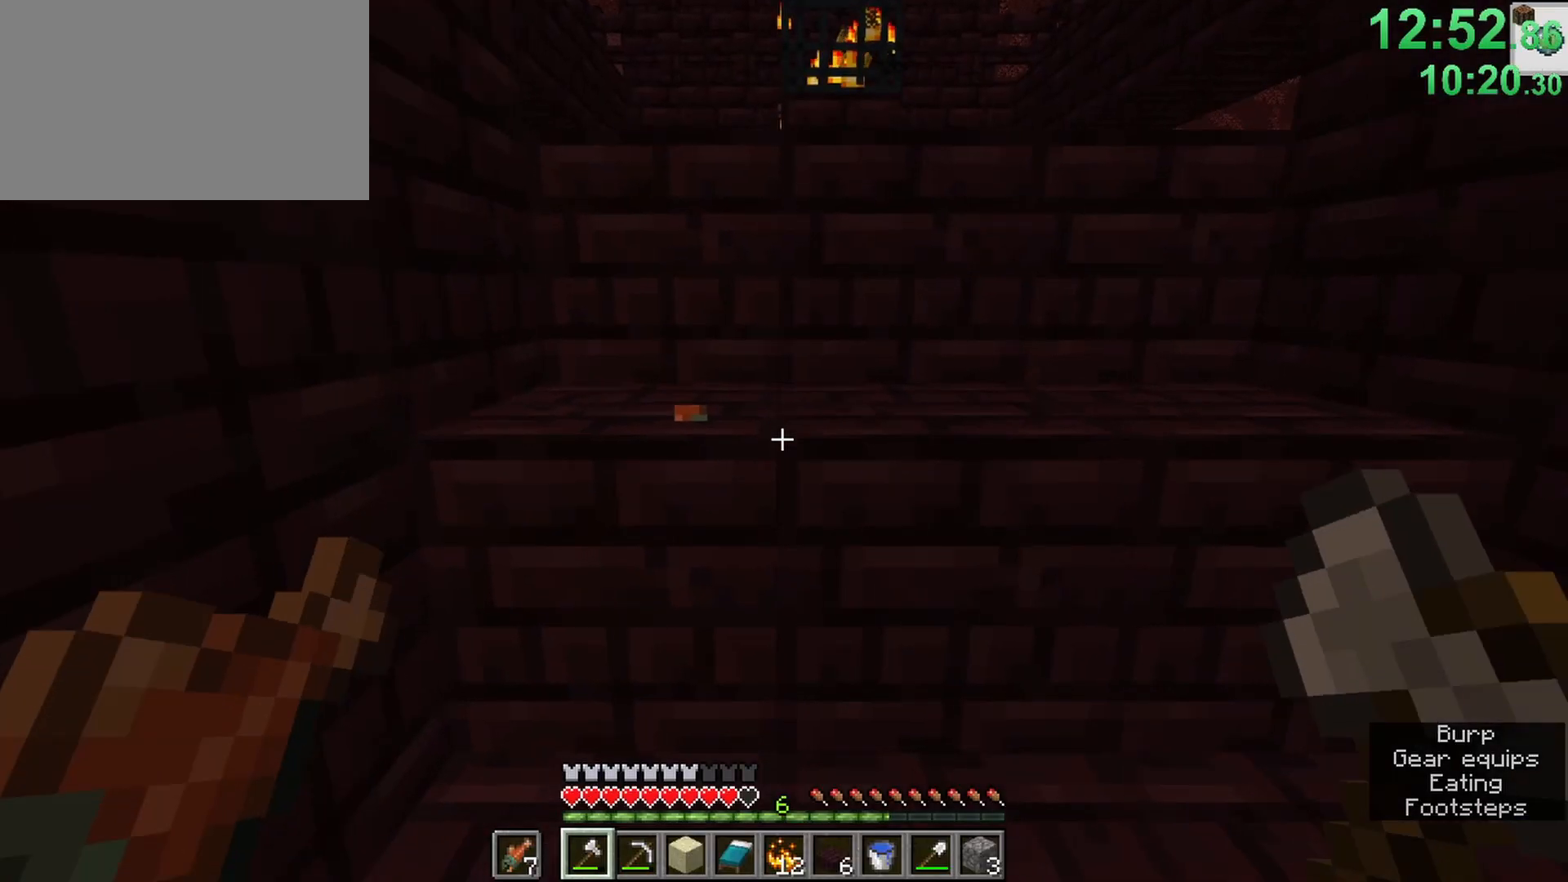
{"keys": ["w"], "mouse": [], "events": [[183, "space", "down"], [417, "space", "up"]]}
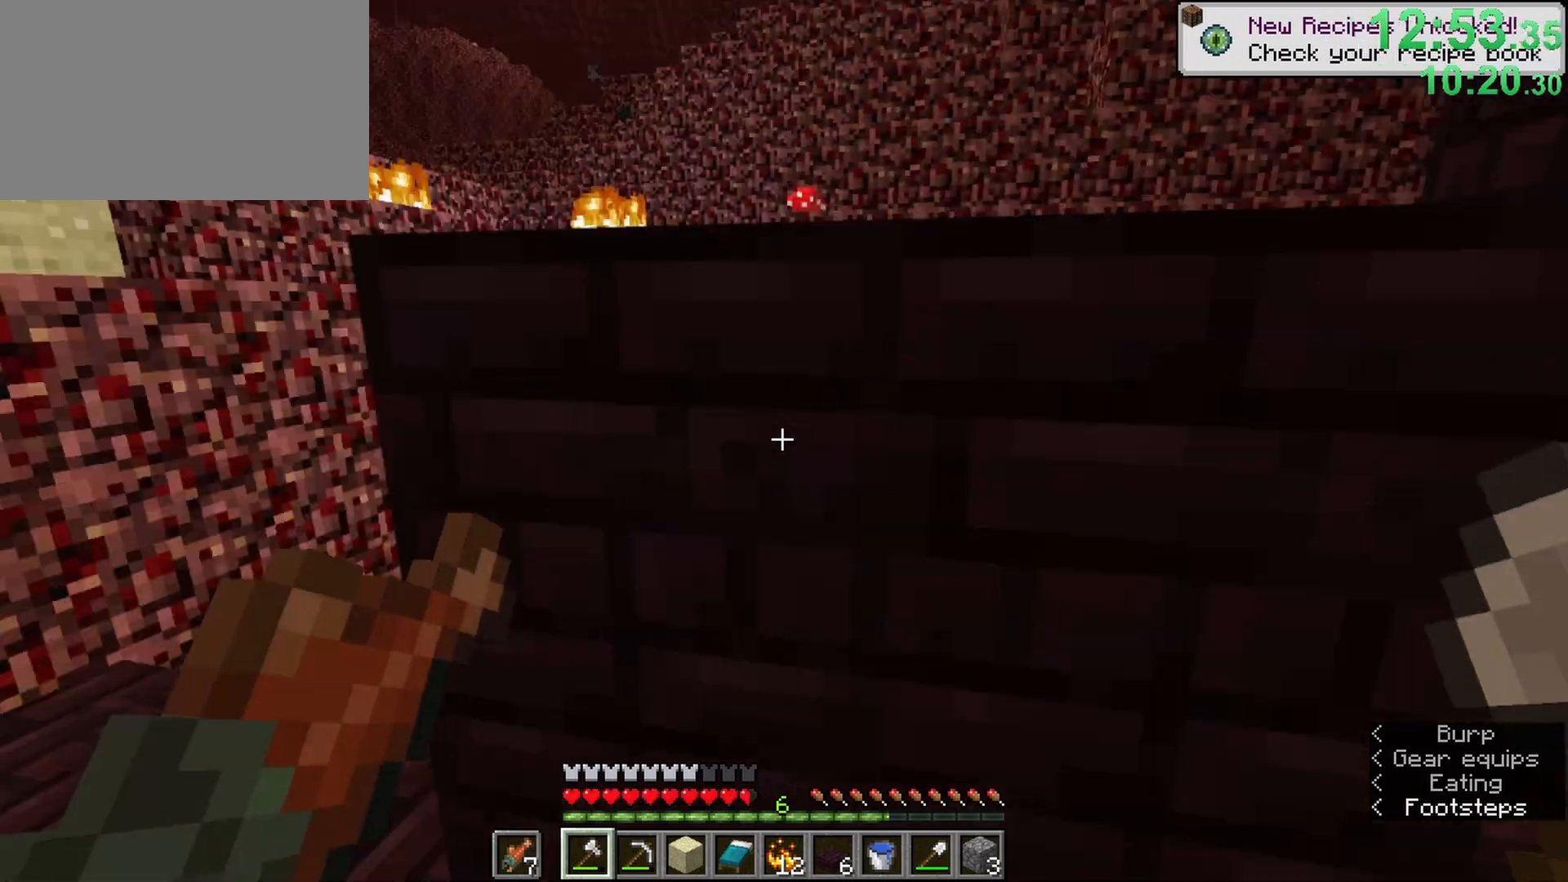
{"keys": ["ctrl", "space", "w"], "mouse": [], "events": [[17, "w", "up"], [150, "ctrl", "down"], [150, "w", "down"], [333, "space", "down"]]}
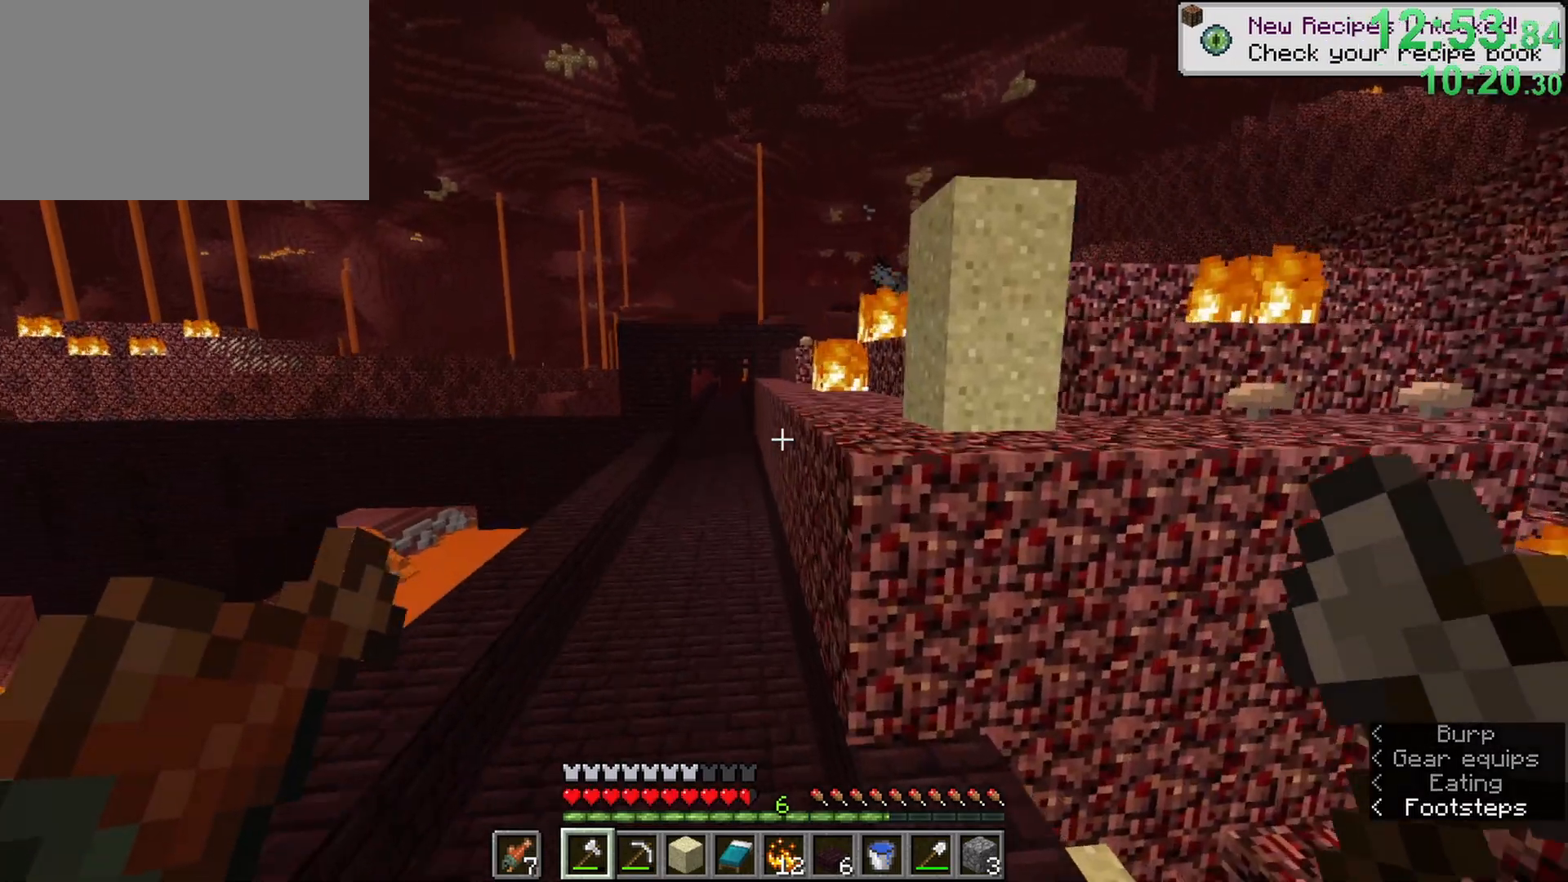
{"keys": ["ctrl", "w"], "mouse": [], "events": [[33, "a", "down"], [83, "space", "up"], [217, "a", "up"], [350, "d", "down"], [450, "d", "up"]]}
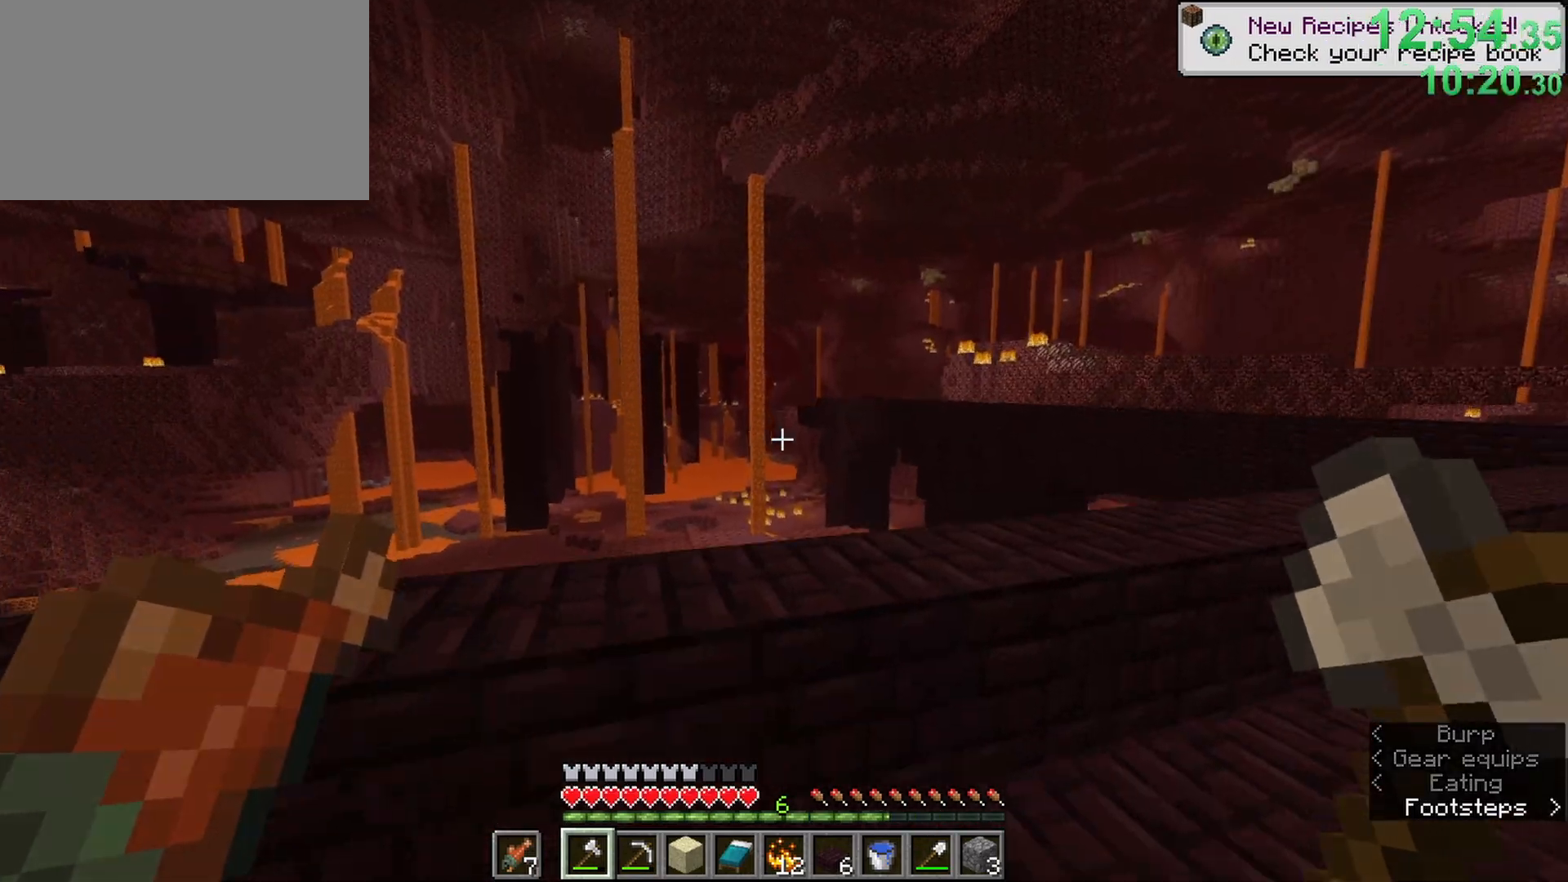
{"keys": [], "mouse": [], "events": [[367, "ctrl", "up"], [367, "w", "up"]]}
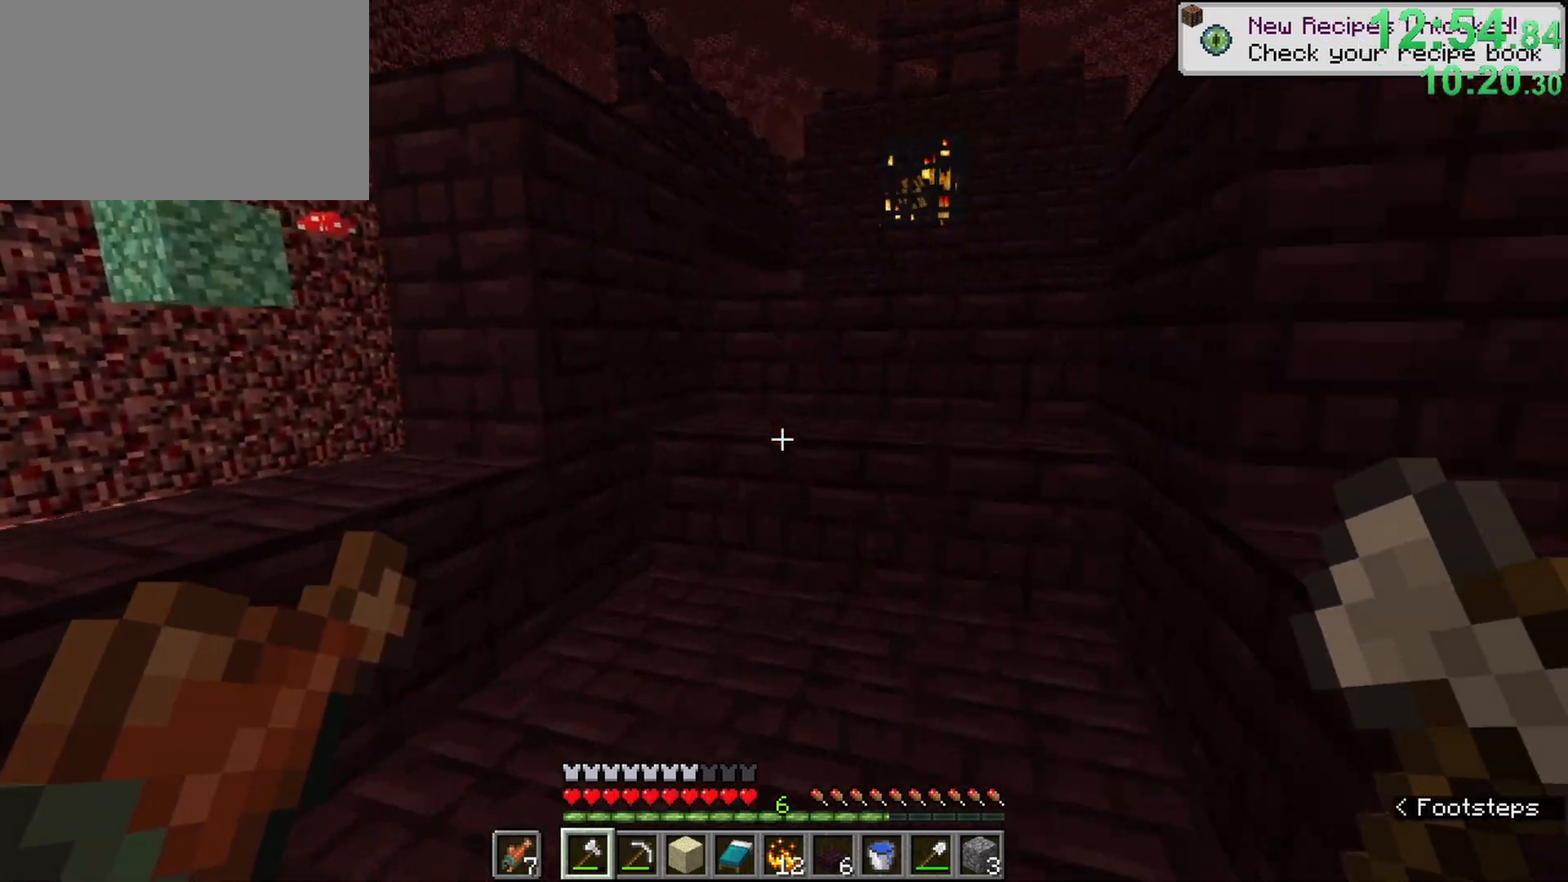
{"keys": [], "mouse": [], "events": []}
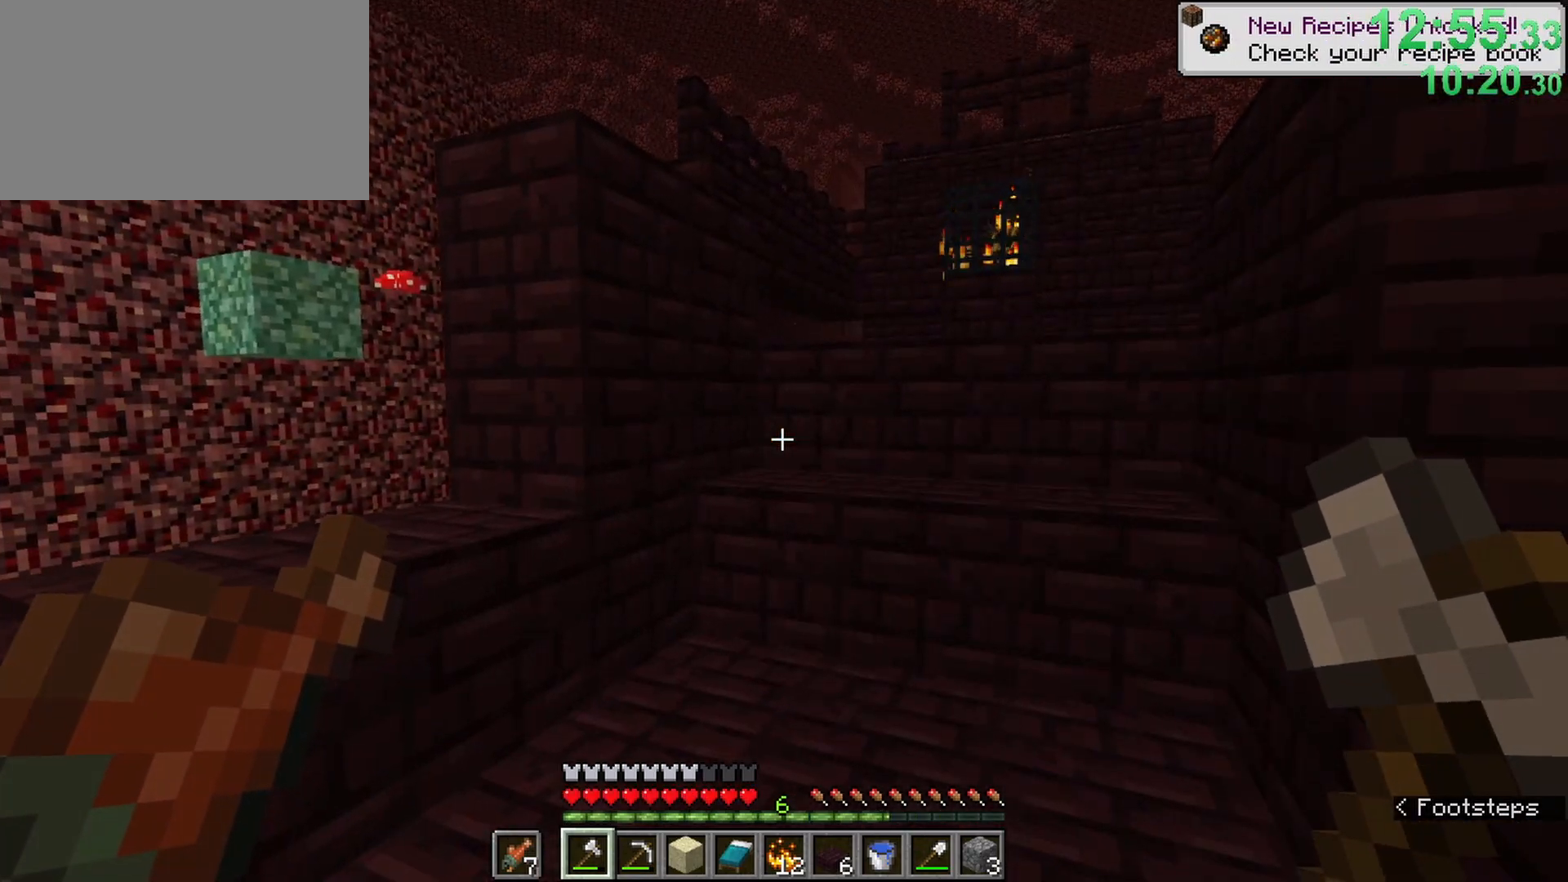
{"keys": ["e"], "mouse": [], "events": [[500, "e", "down"]]}
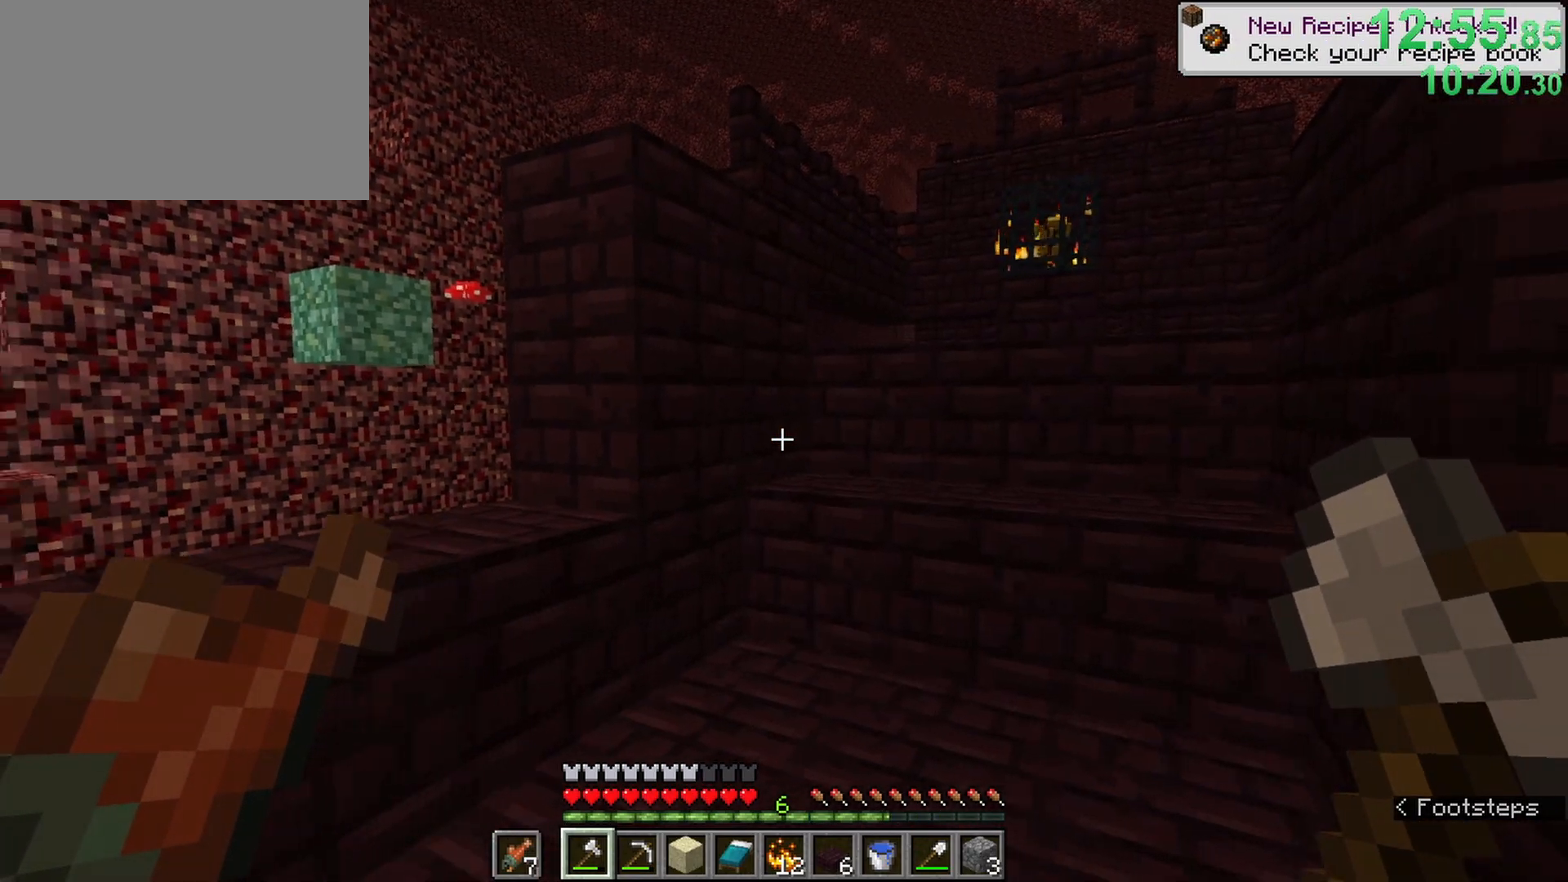
{"keys": [], "mouse": [], "events": [[183, "e", "up"]]}
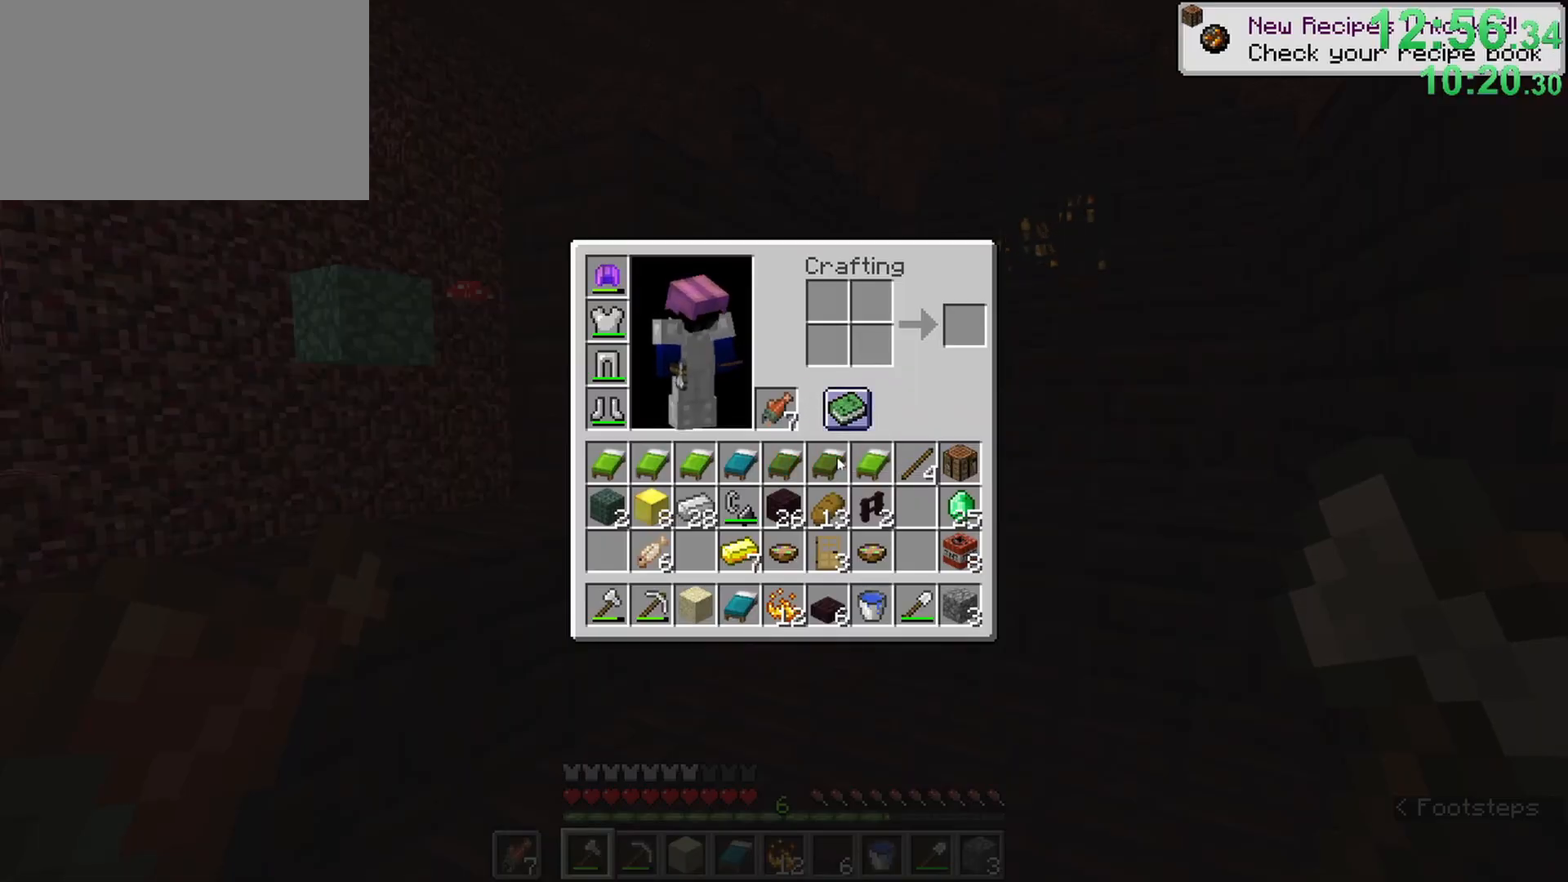
{"keys": [], "mouse": [], "events": []}
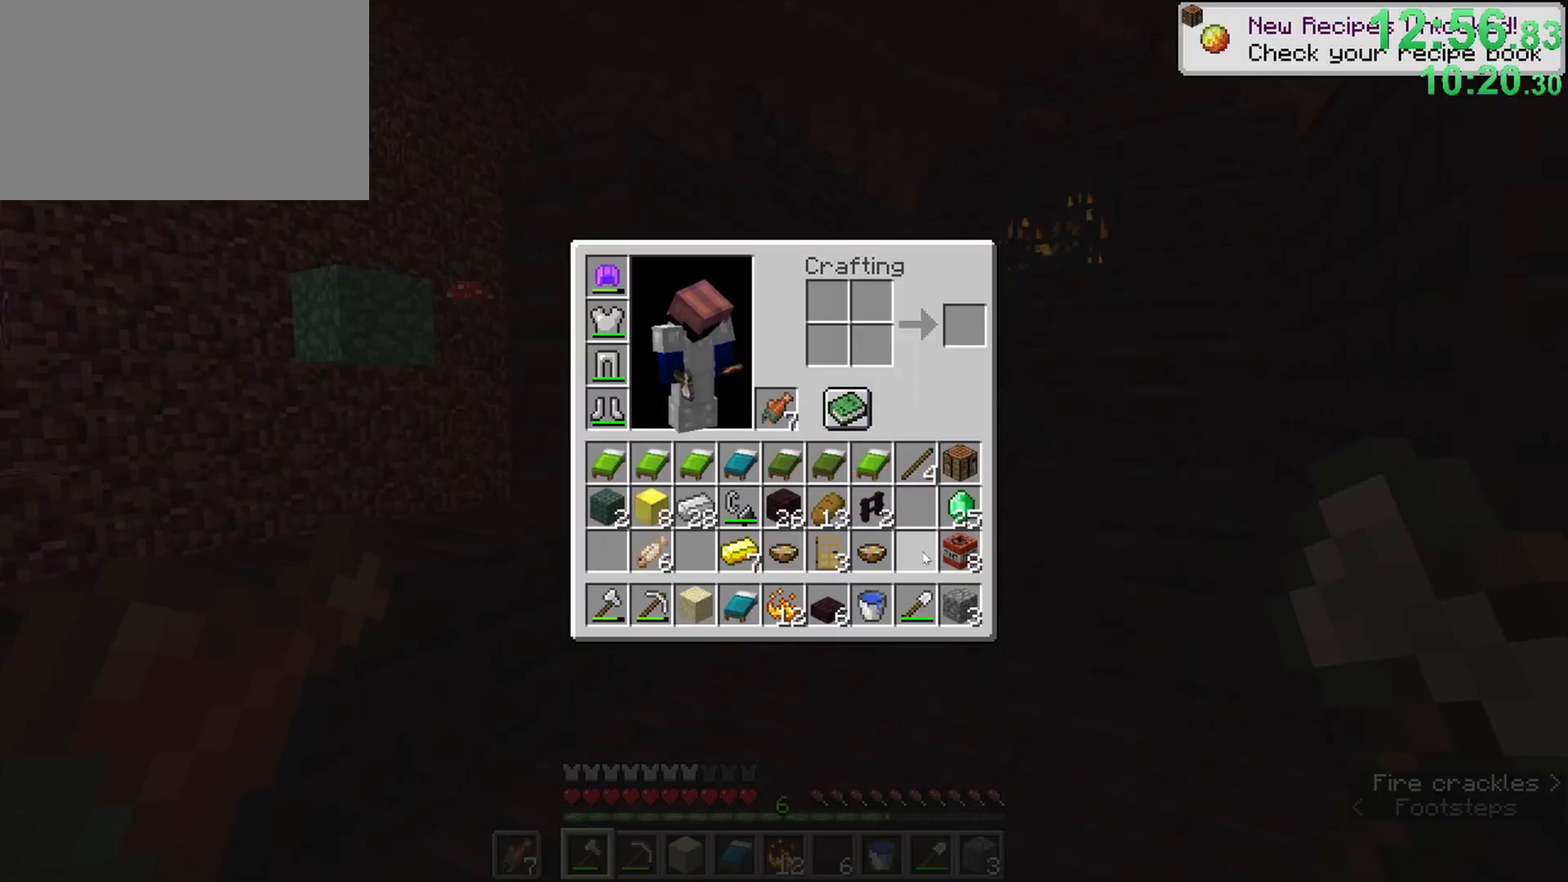
{"keys": [], "mouse": [], "events": []}
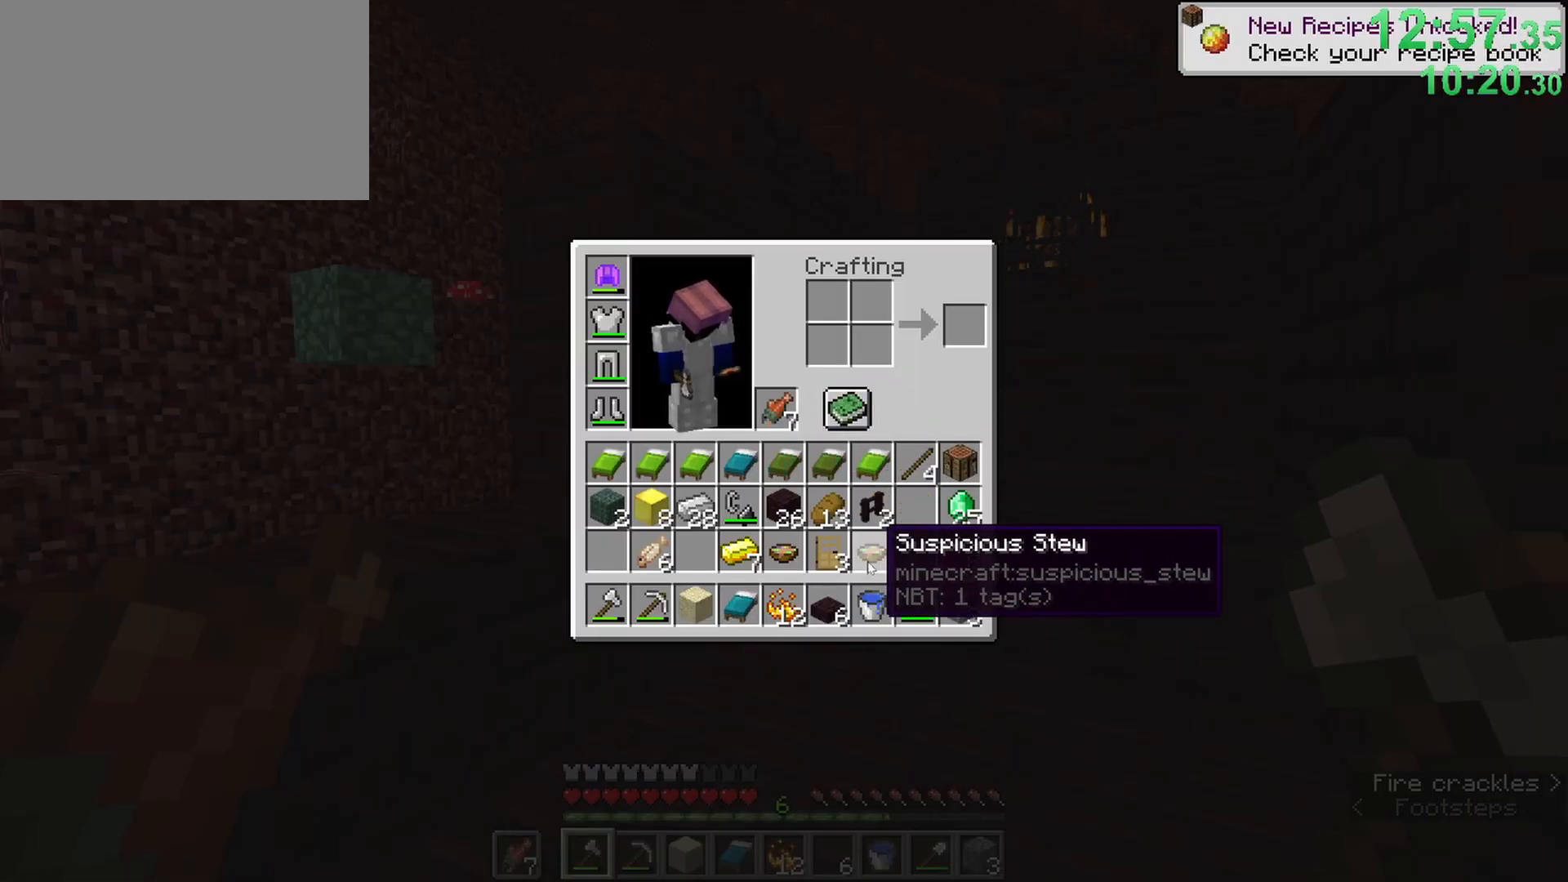
{"keys": [], "mouse": [], "events": [[417, "mouse_left", "down"], [467, "mouse_left", "up"]]}
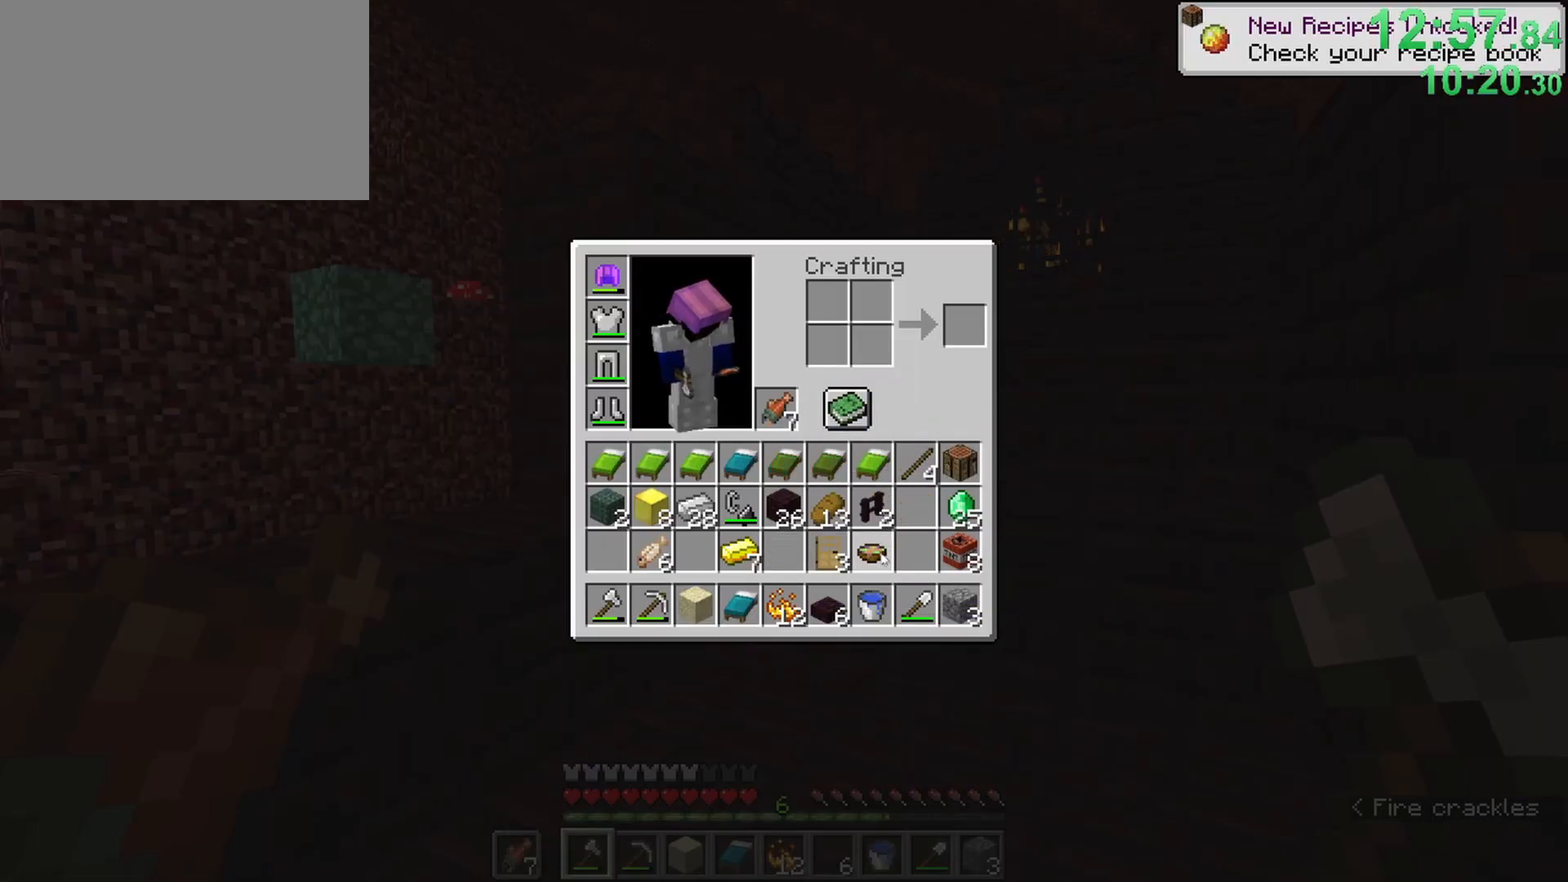
{"keys": [], "mouse": ["left"], "events": [[250, "mouse_left", "down"], [350, "mouse_left", "up"], [483, "mouse_left", "down"]]}
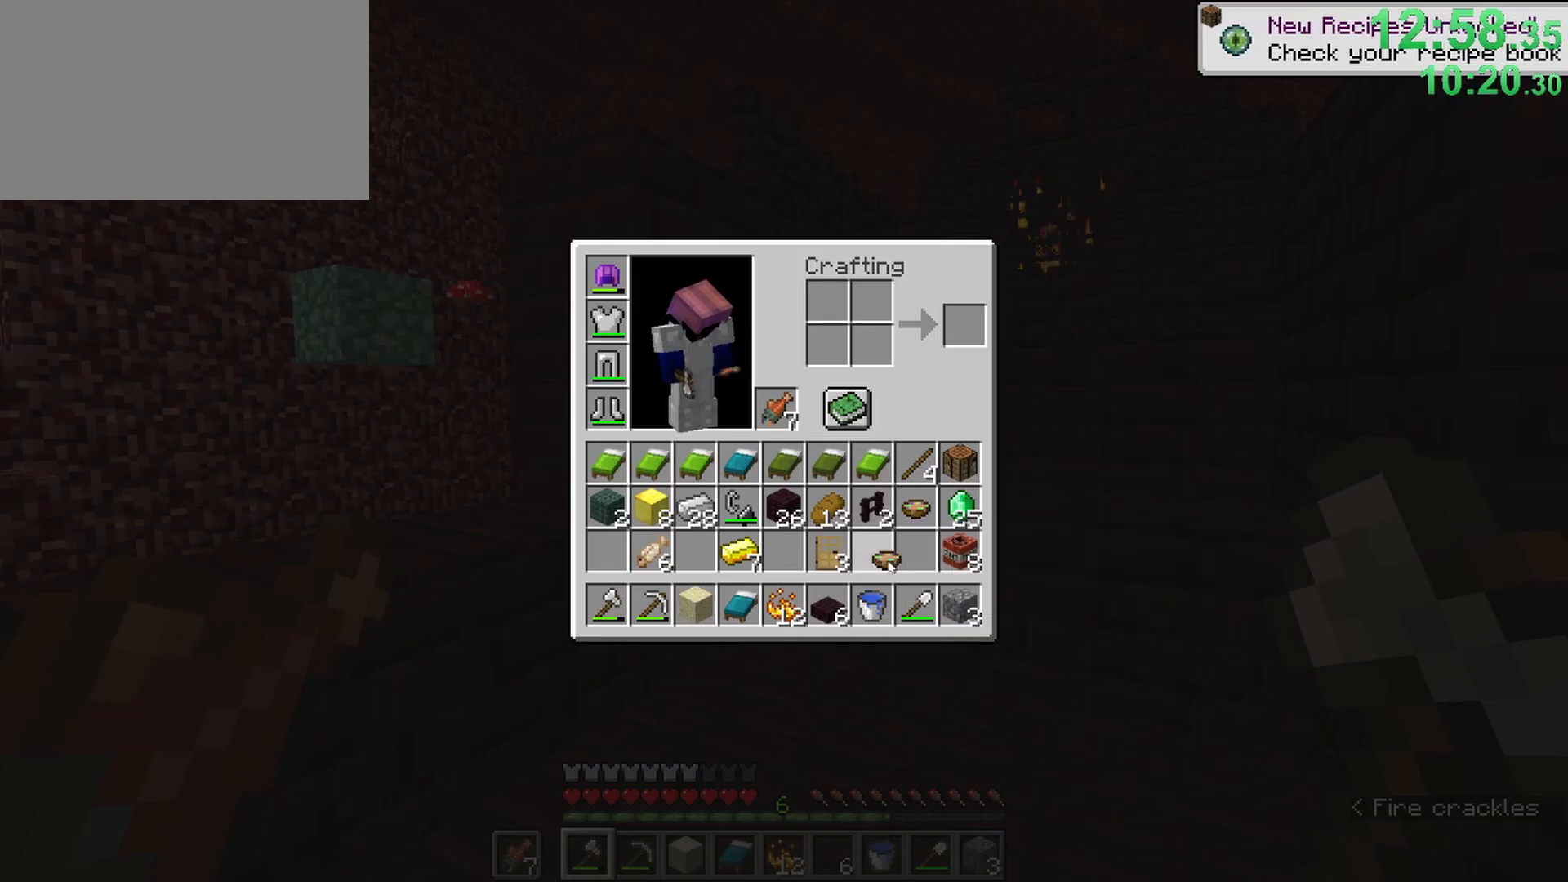
{"keys": ["e"], "mouse": [], "events": [[33, "mouse_left", "up"], [167, "mouse_left", "down"], [267, "mouse_left", "up"], [400, "e", "down"]]}
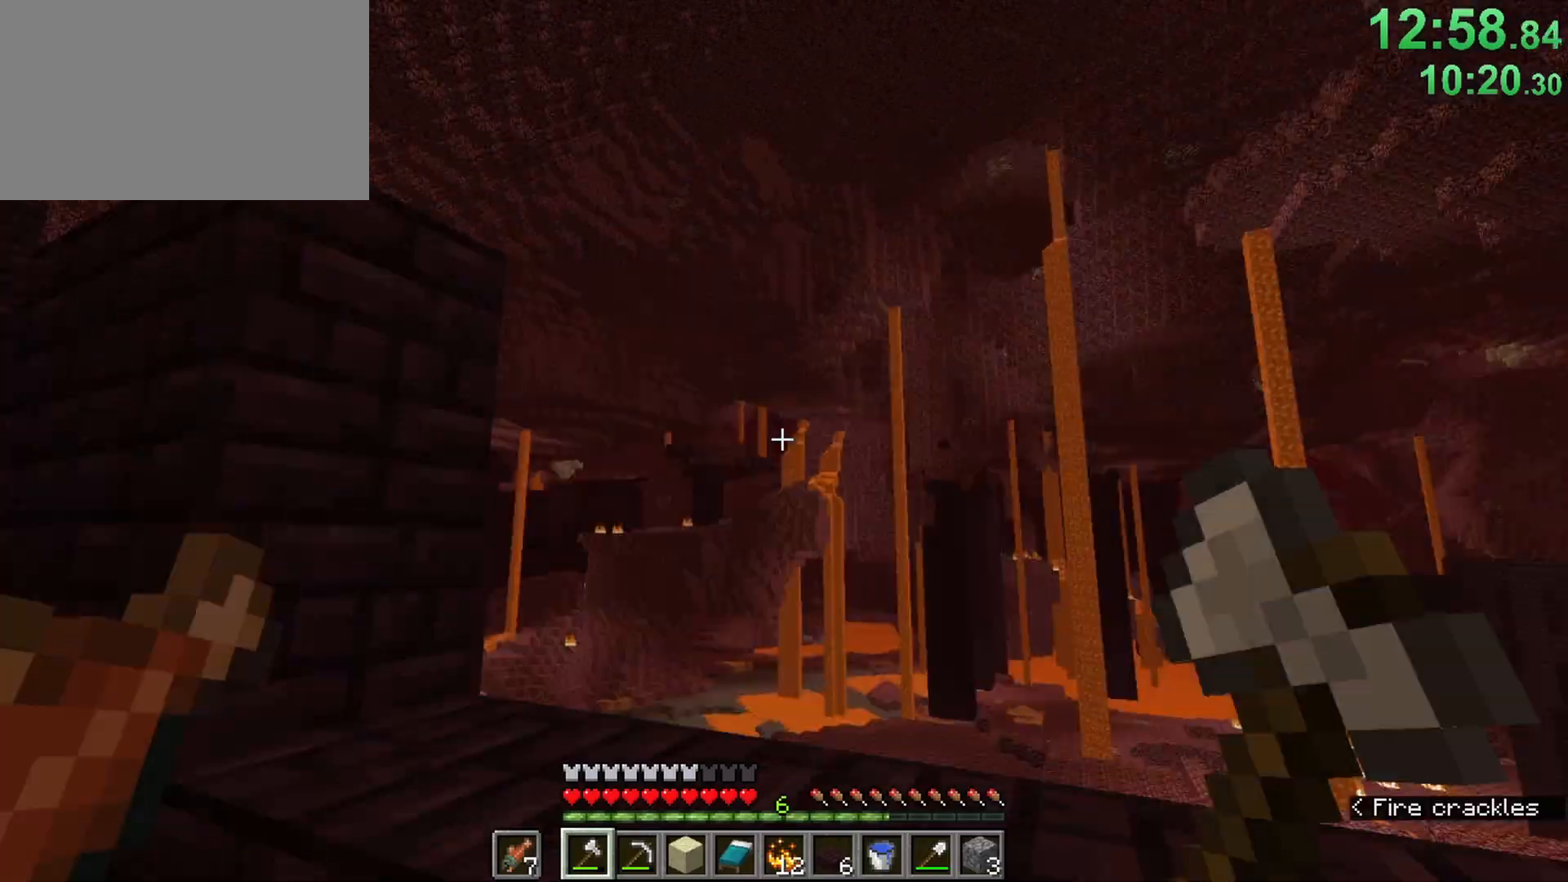
{"keys": [], "mouse": [], "events": [[50, "e", "up"], [83, "e", "down"], [233, "e", "up"]]}
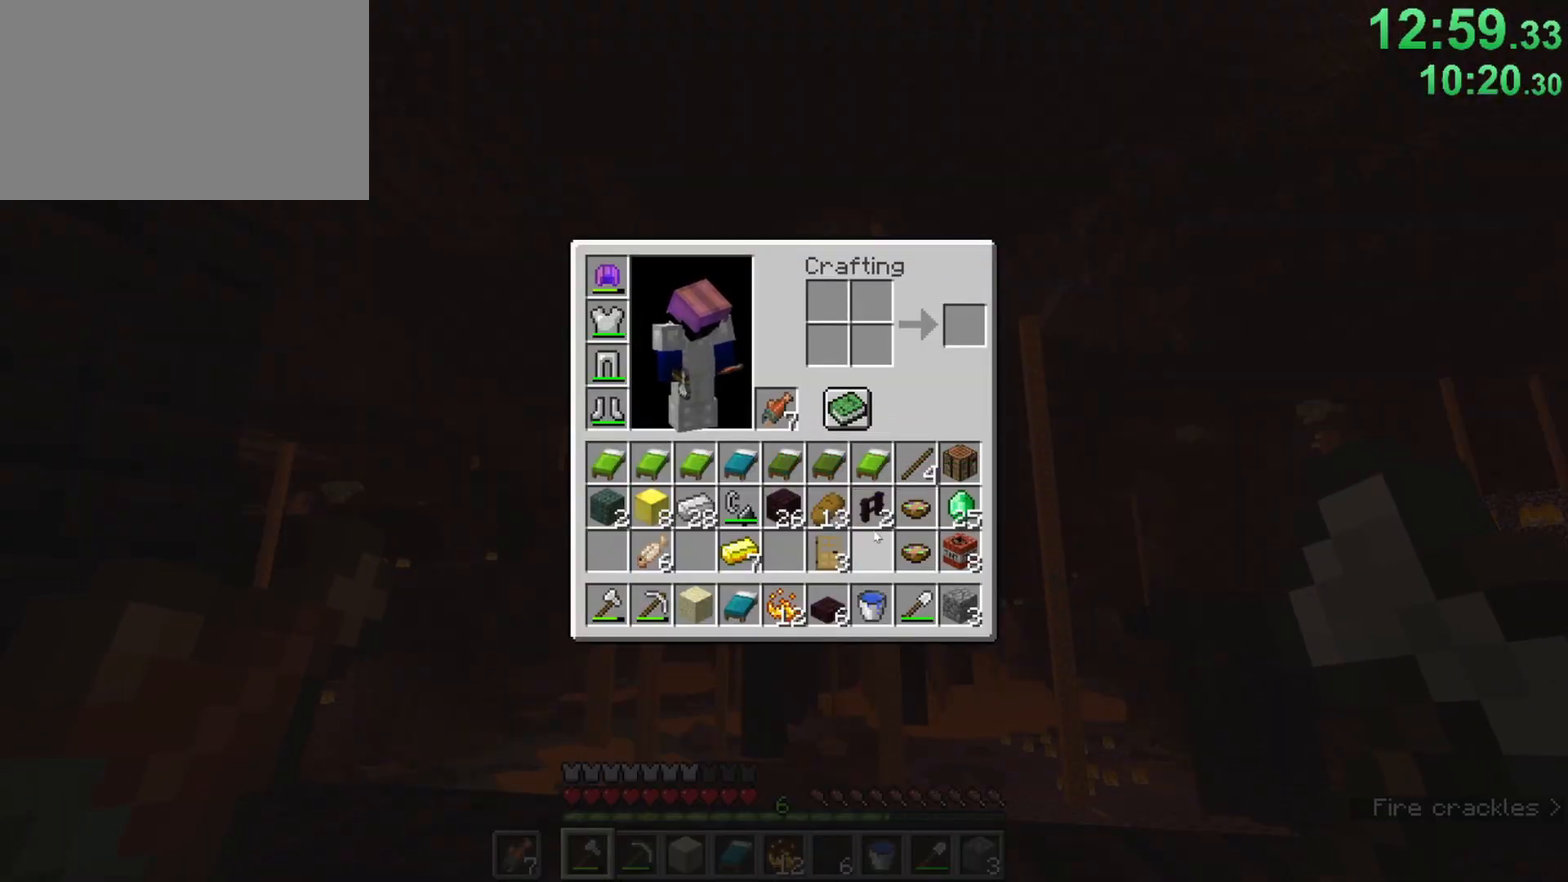
{"keys": ["e"], "mouse": [], "events": [[100, "mouse_left", "down"], [200, "mouse_left", "up"], [433, "e", "down"]]}
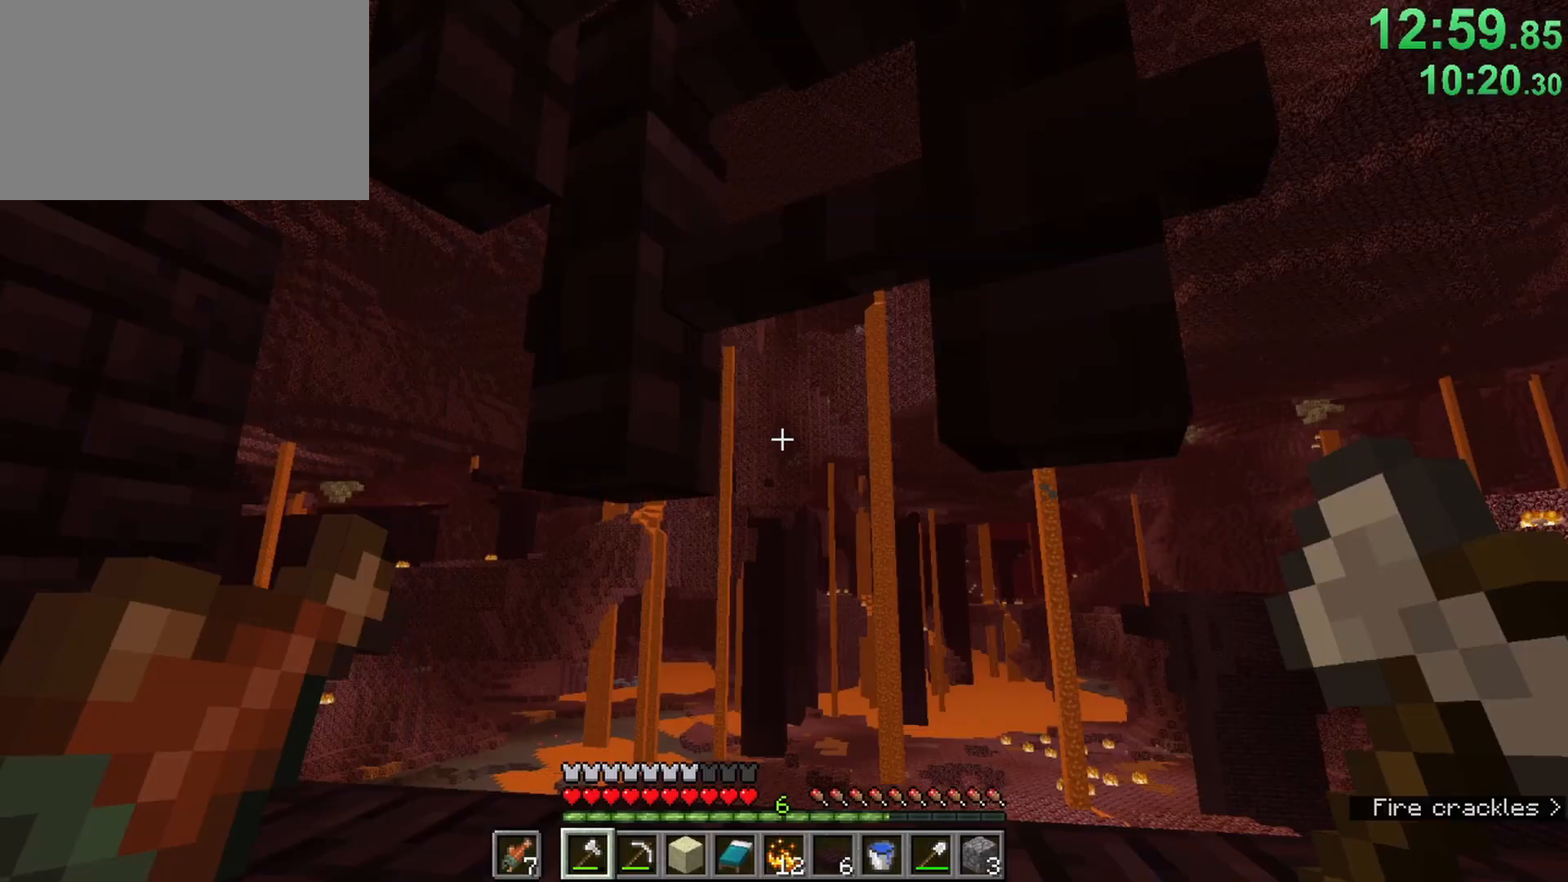
{"keys": [], "mouse": ["left"], "events": [[83, "e", "up"], [117, "e", "down"], [267, "e", "up"], [500, "mouse_left", "down"]]}
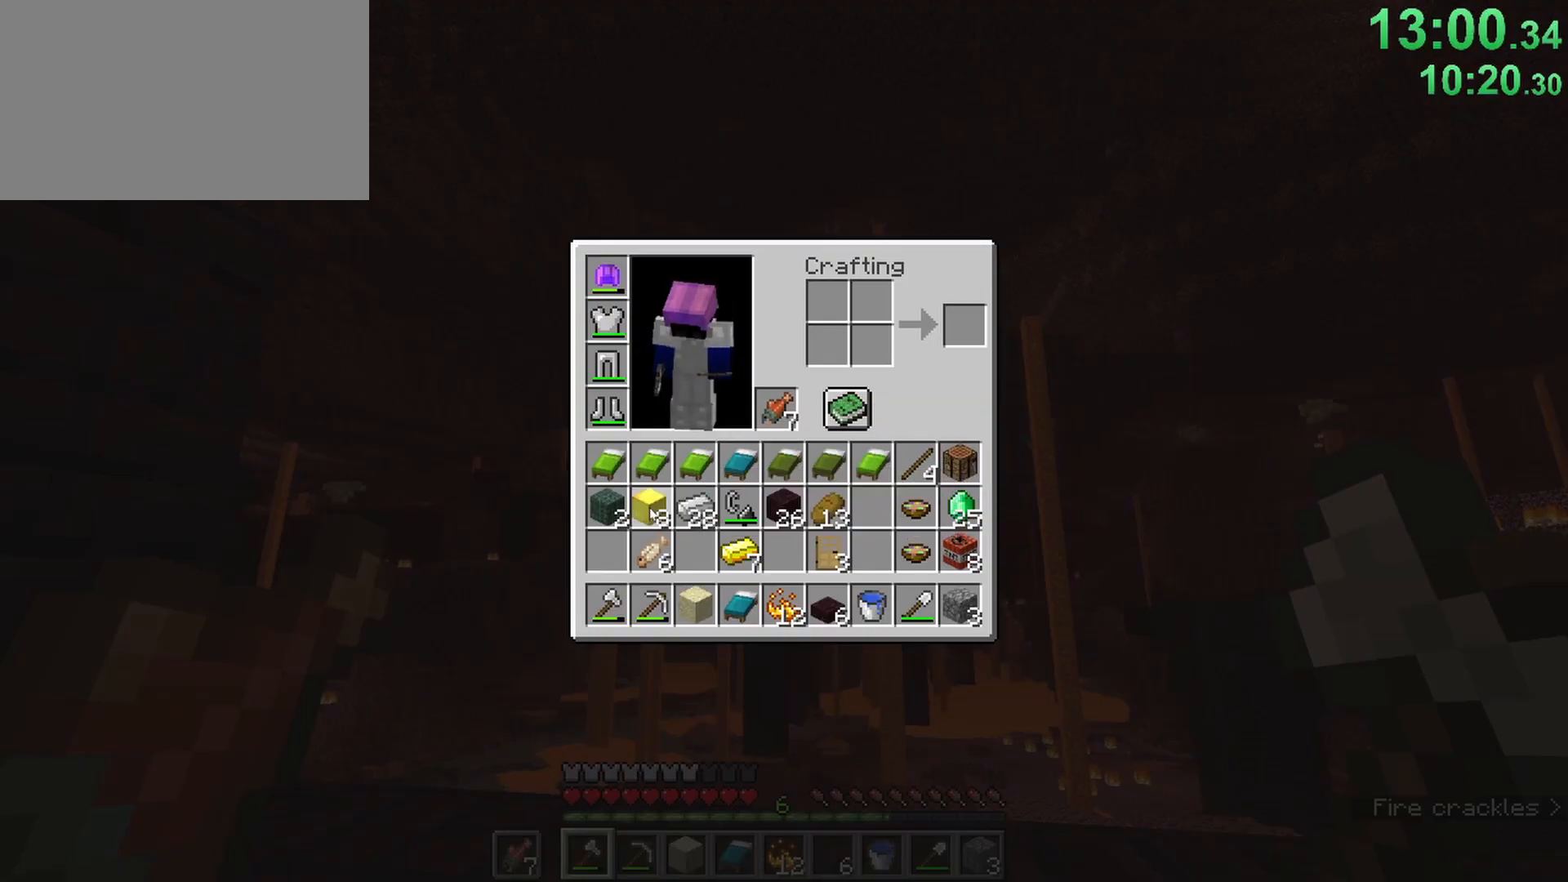
{"keys": ["shift"], "mouse": [], "events": [[50, "mouse_left", "up"], [283, "mouse_left", "down"], [367, "mouse_left", "up"], [467, "shift", "down"]]}
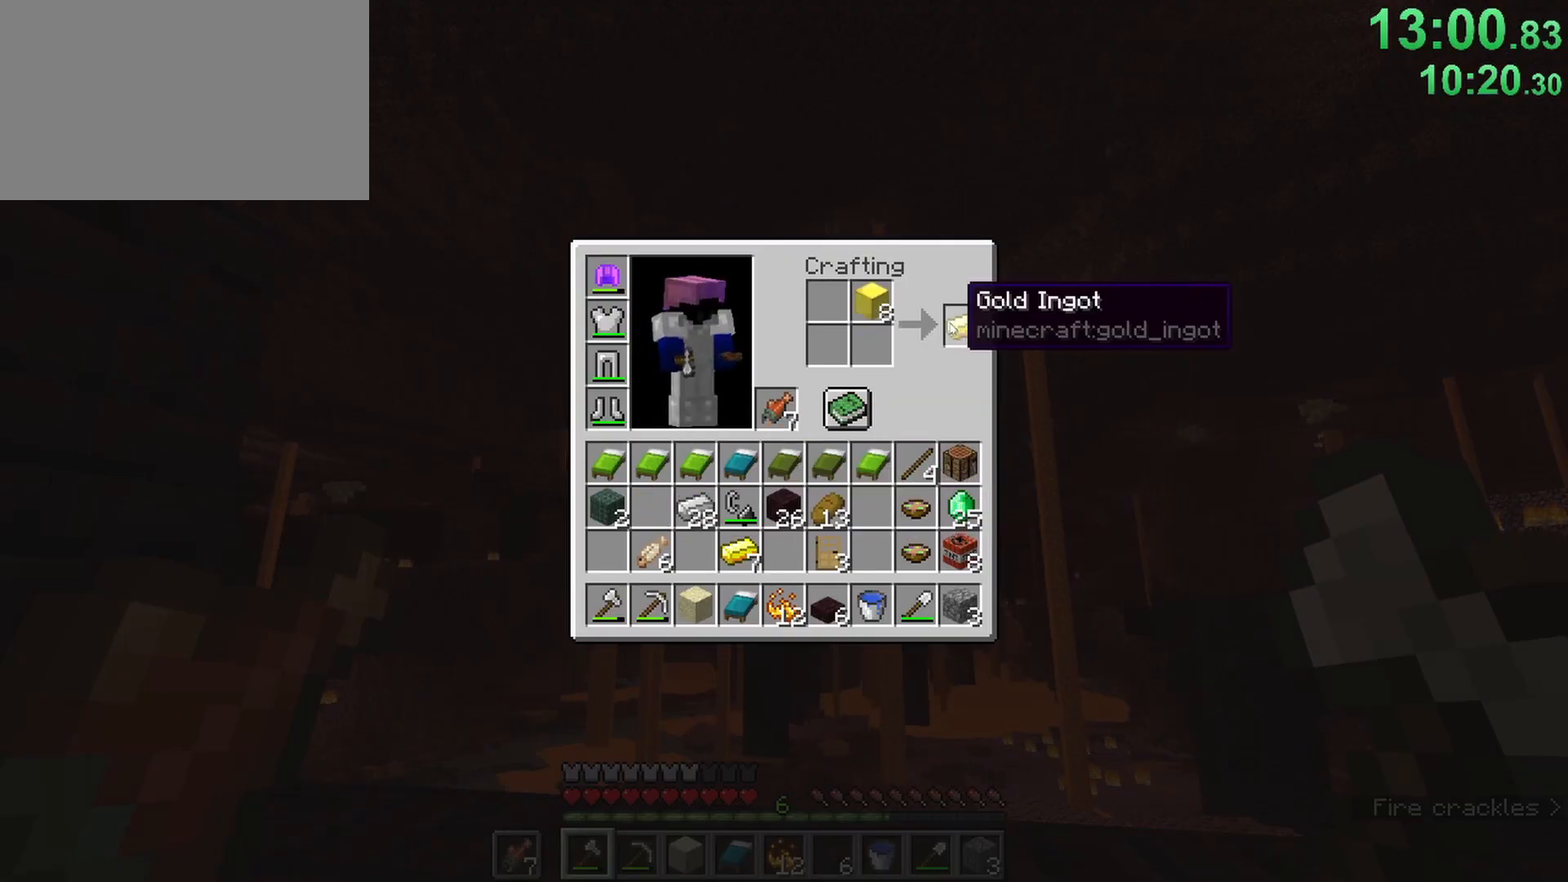
{"keys": [], "mouse": [], "events": [[67, "mouse_left", "down"], [150, "mouse_left", "up"], [250, "shift", "up"], [383, "e", "down"], [483, "e", "up"]]}
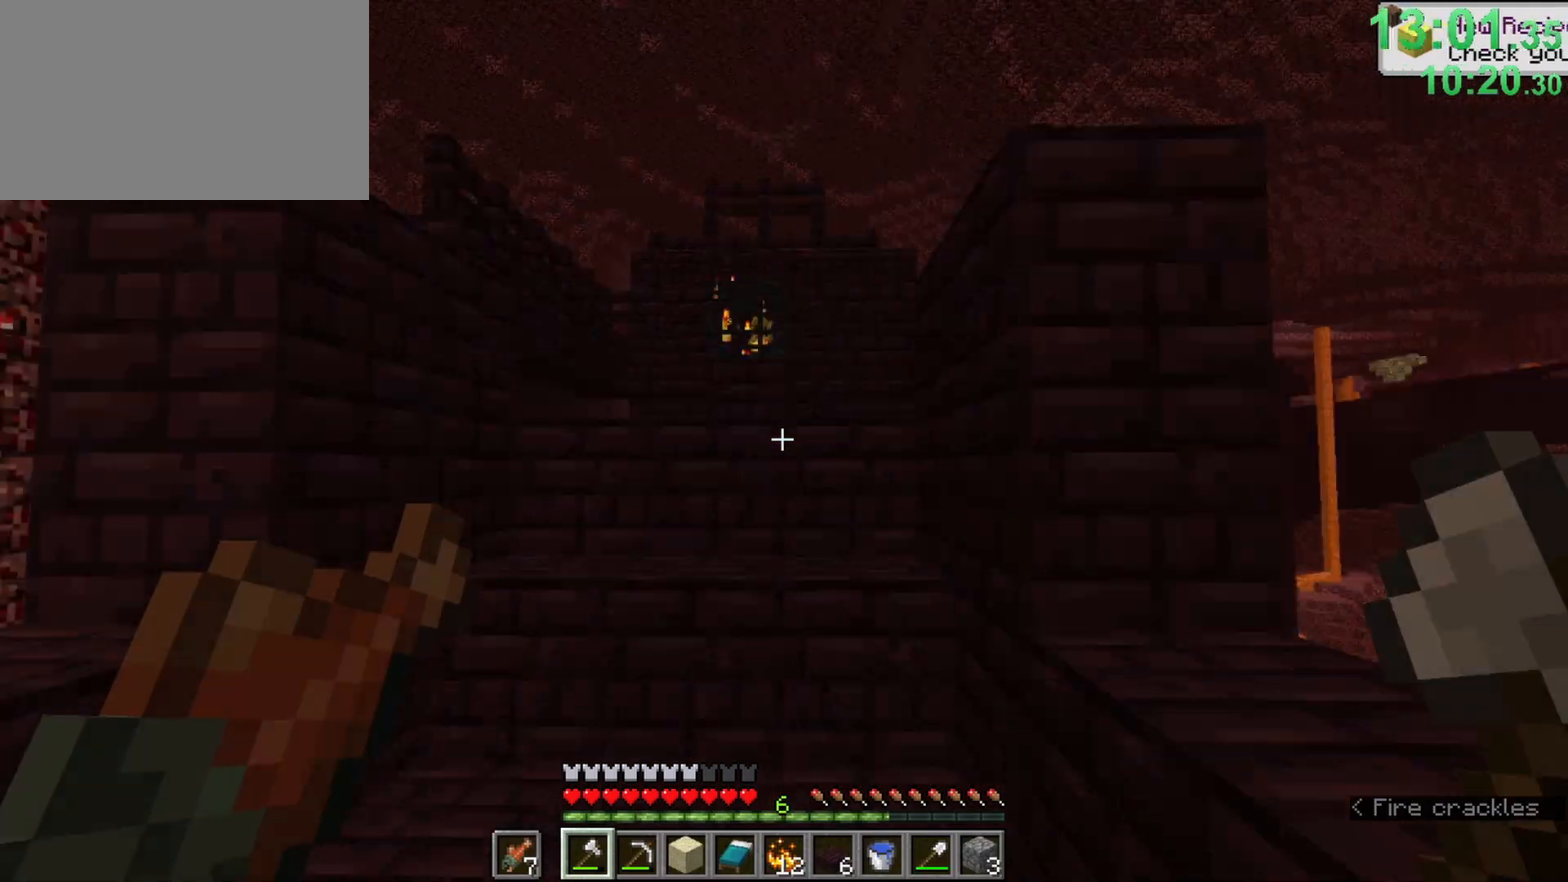
{"keys": [], "mouse": [], "events": [[117, "e", "down"], [267, "e", "up"]]}
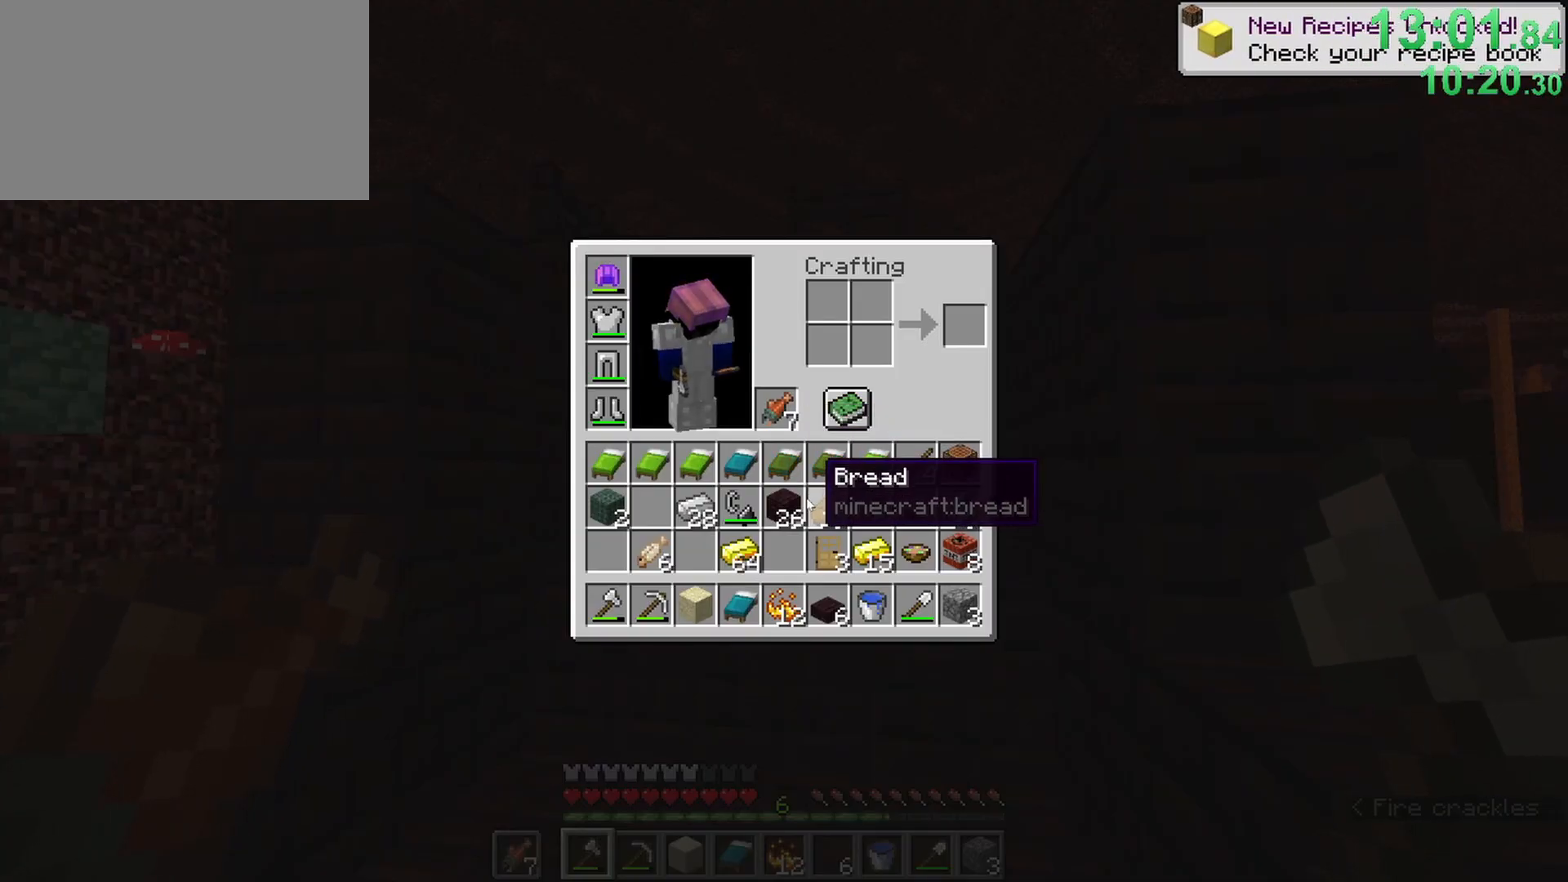
{"keys": [], "mouse": ["left"], "events": [[283, "4", "down"], [417, "4", "up"], [467, "mouse_left", "down"]]}
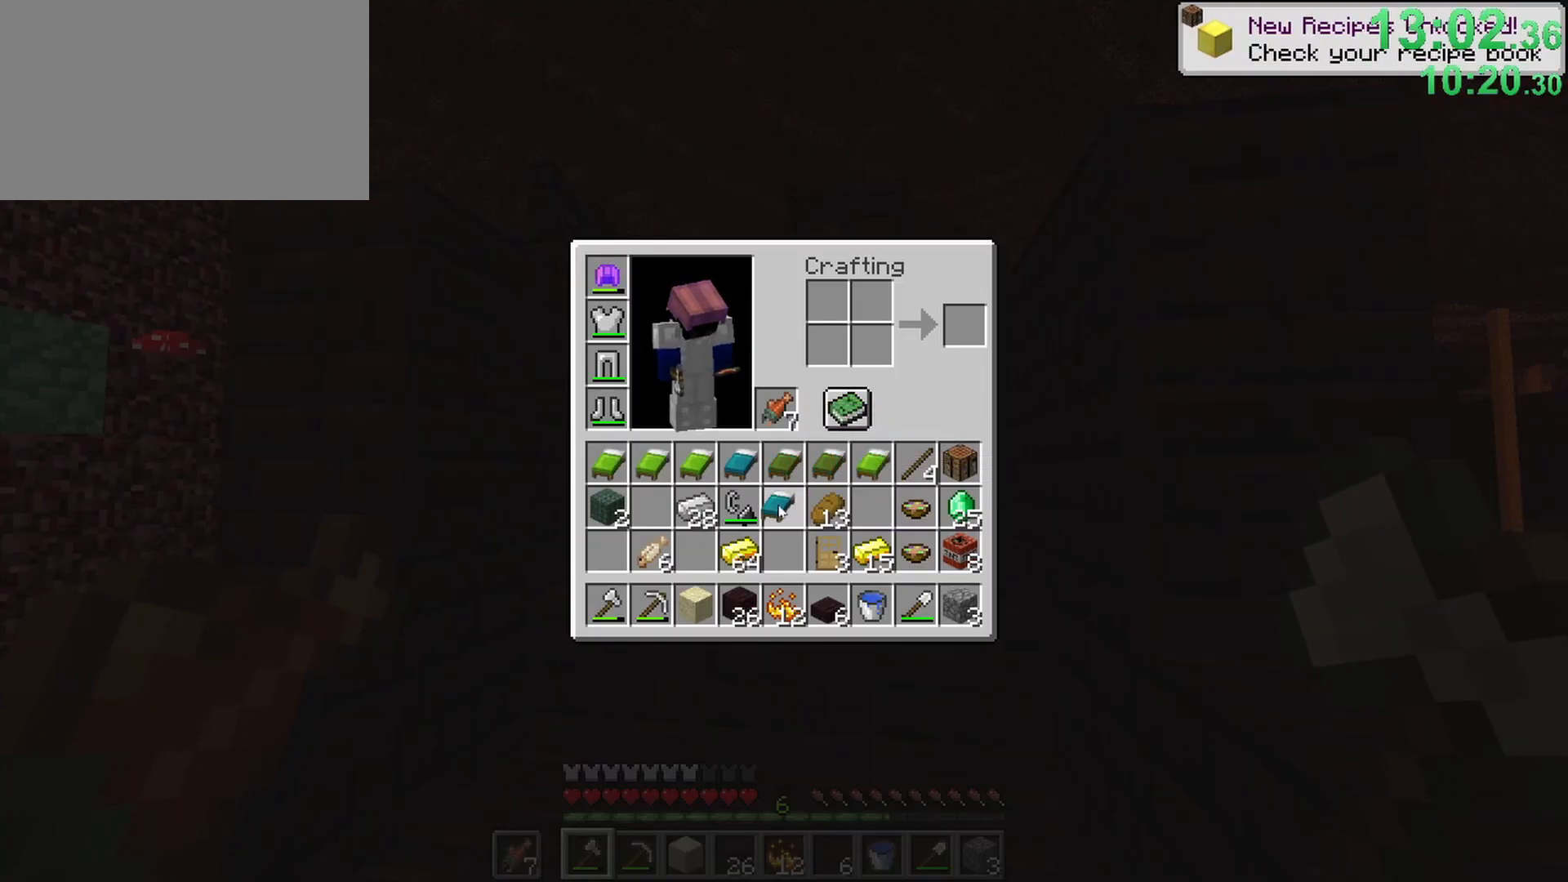
{"keys": [], "mouse": ["left"], "events": [[67, "mouse_left", "up"], [433, "mouse_left", "down"]]}
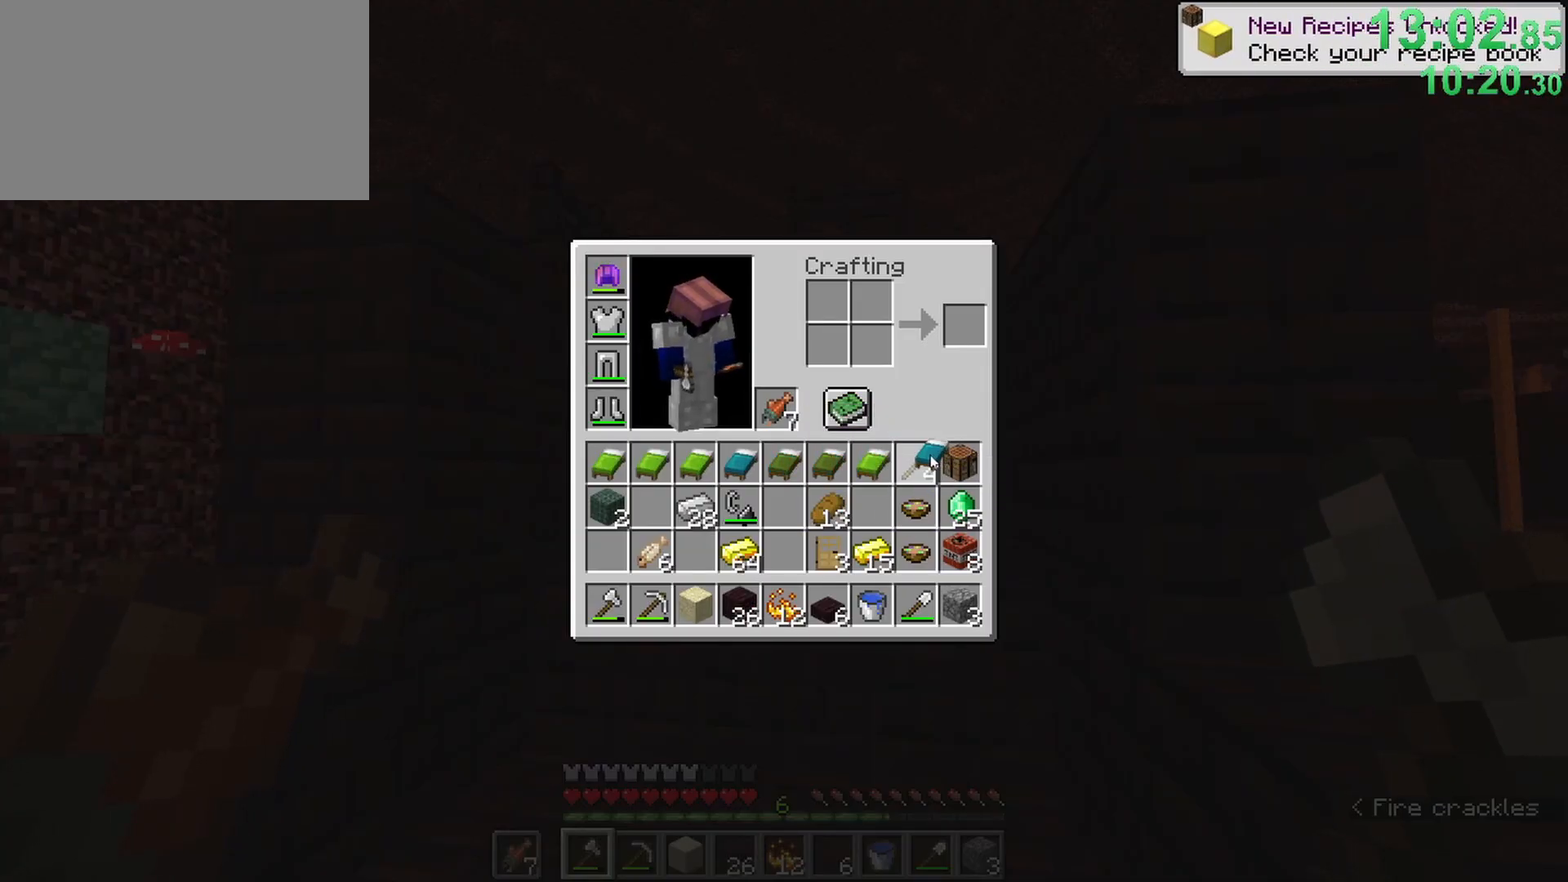
{"keys": ["e"], "mouse": [], "events": [[33, "mouse_left", "up"], [217, "mouse_left", "down"], [317, "mouse_left", "up"], [450, "e", "down"]]}
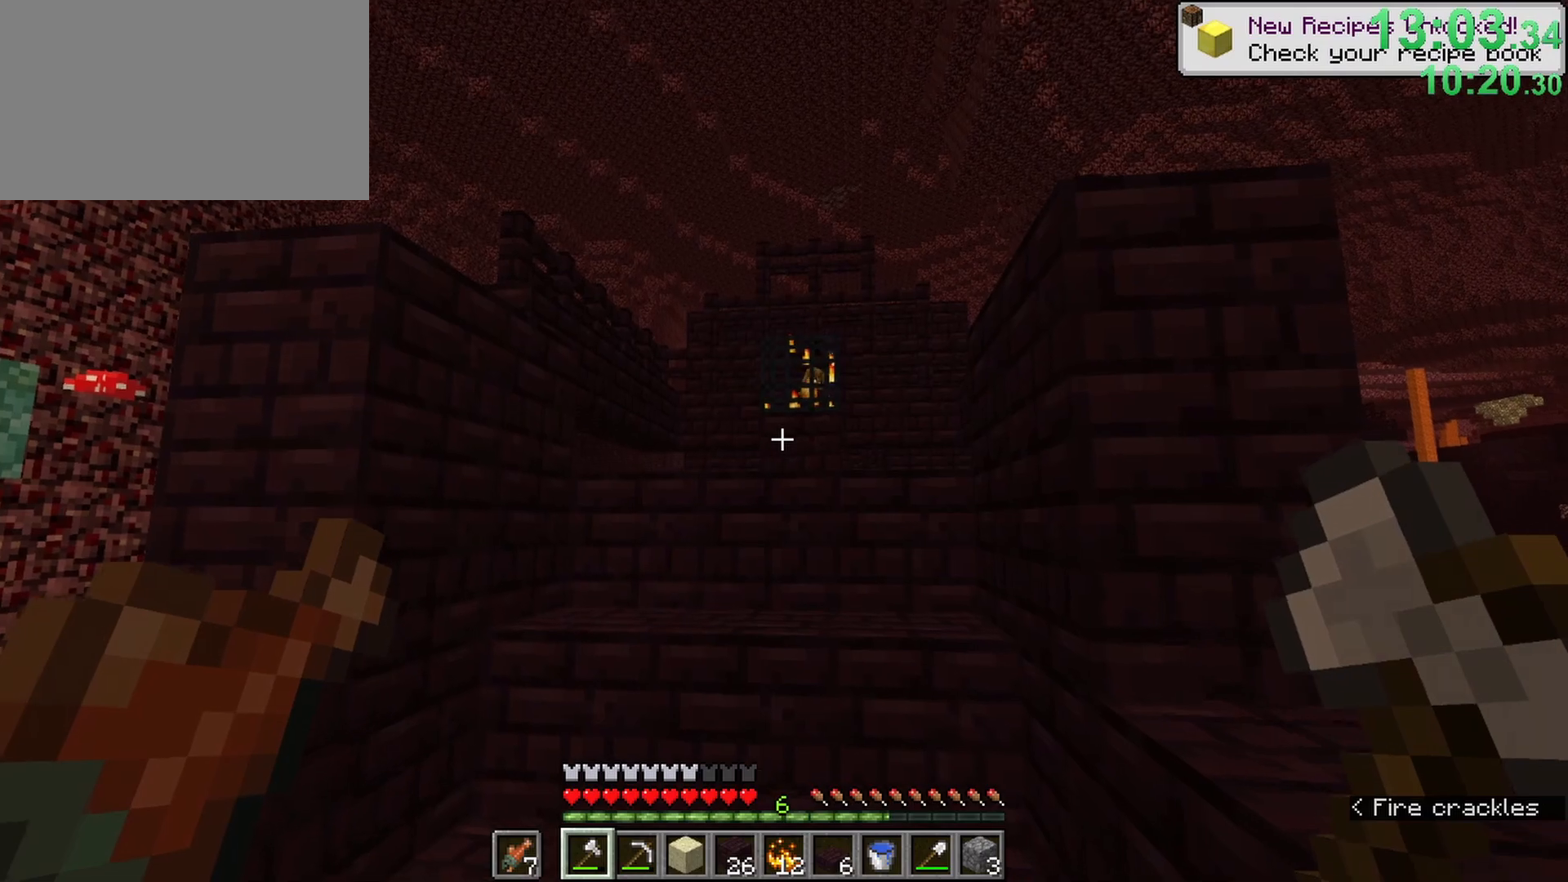
{"keys": [], "mouse": [], "events": [[100, "e", "up"]]}